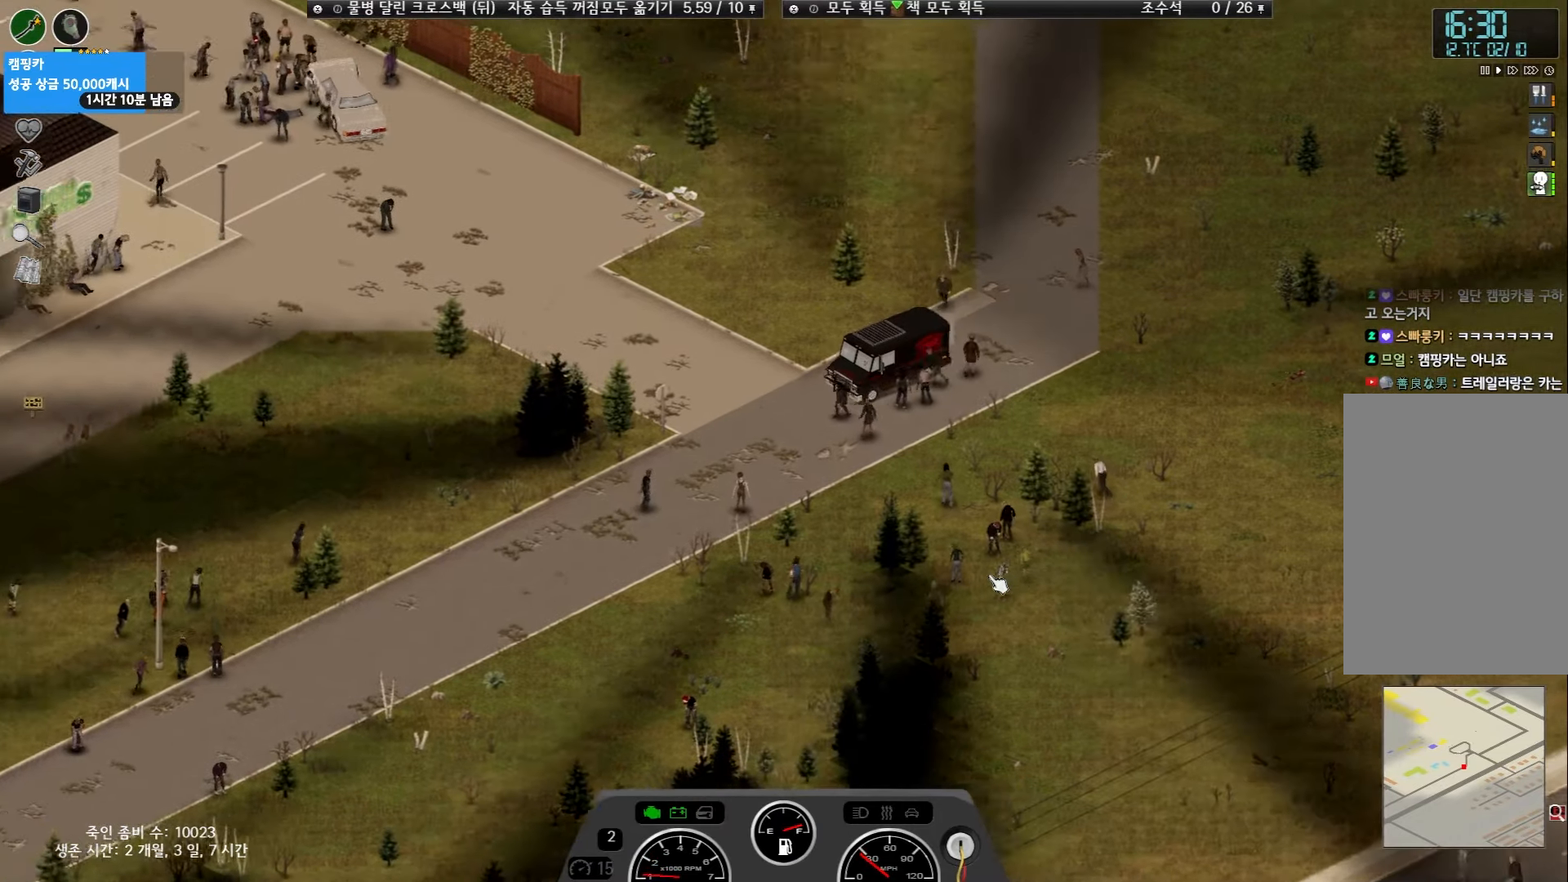
Gameplay with keyboard and mouse; each line is a JSON object with the keys held at the frame after it. "events" lists presses ("down") and releases ("up") of "space" and "w" between this image and that frame as [ms after this image, input, new state], when the widget could be followed in between. No other keys are recorded. Mouse buttons are not recorded. Not read: mouse_move.
{"keys": ["w"], "events": []}
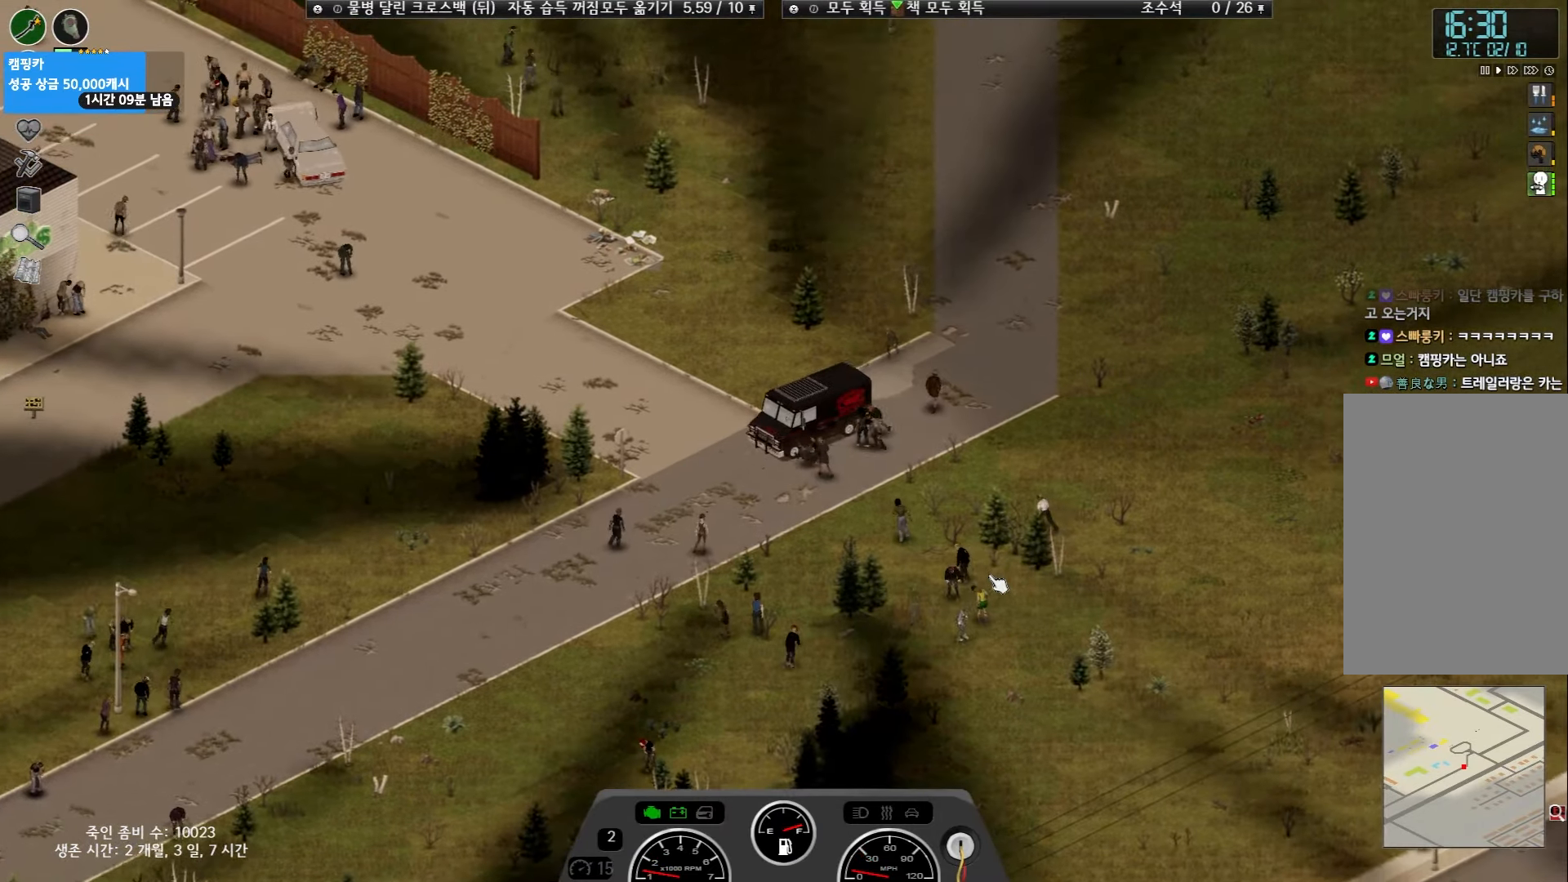
{"keys": ["w"], "events": []}
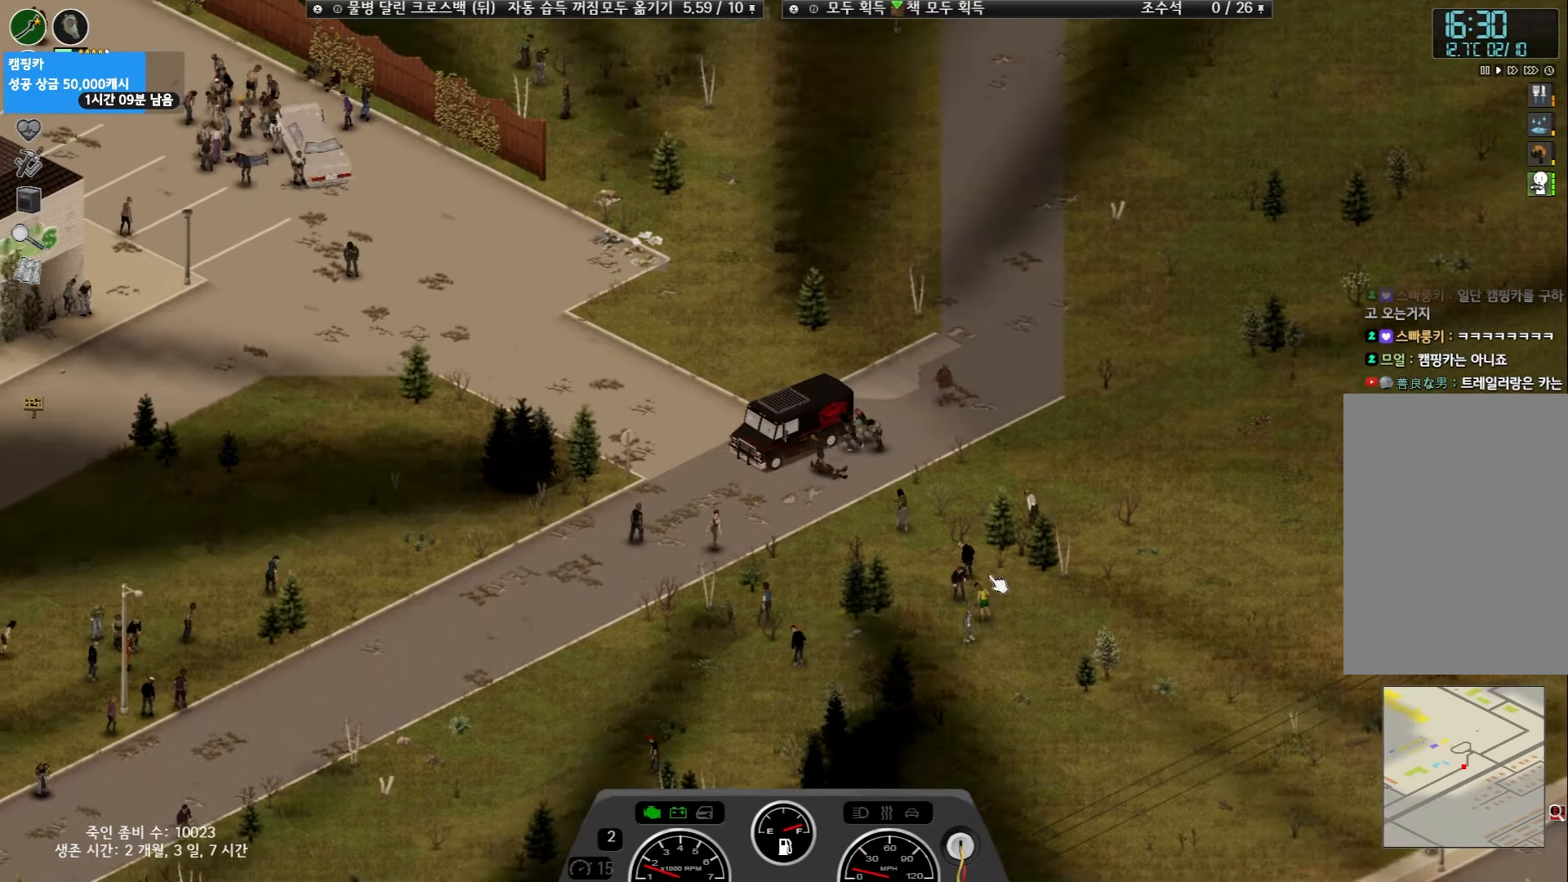
{"keys": ["w"], "events": []}
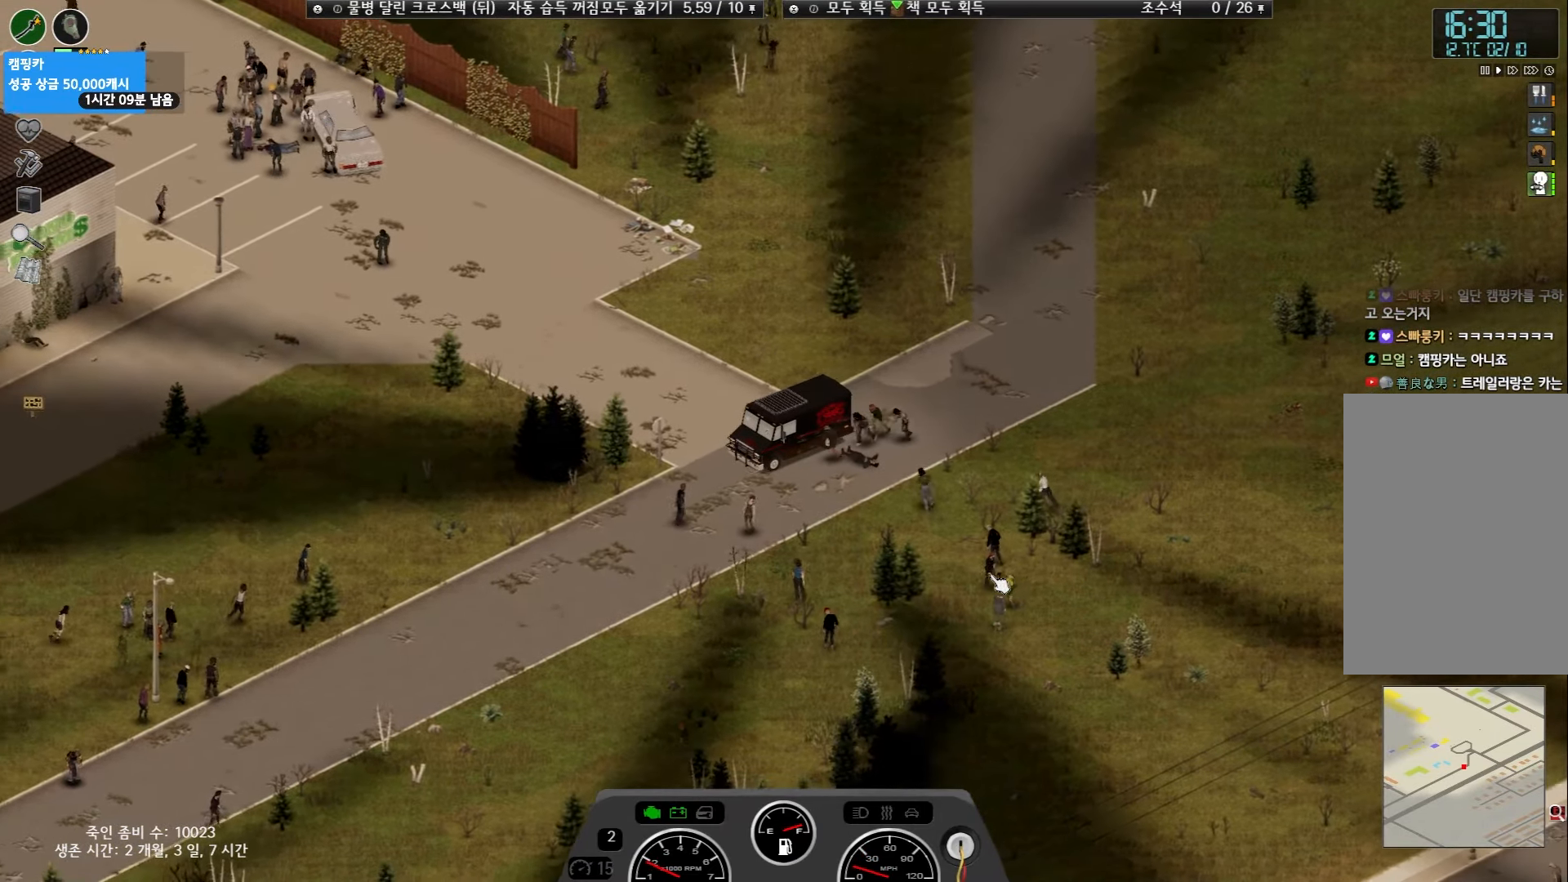
{"keys": ["w"], "events": []}
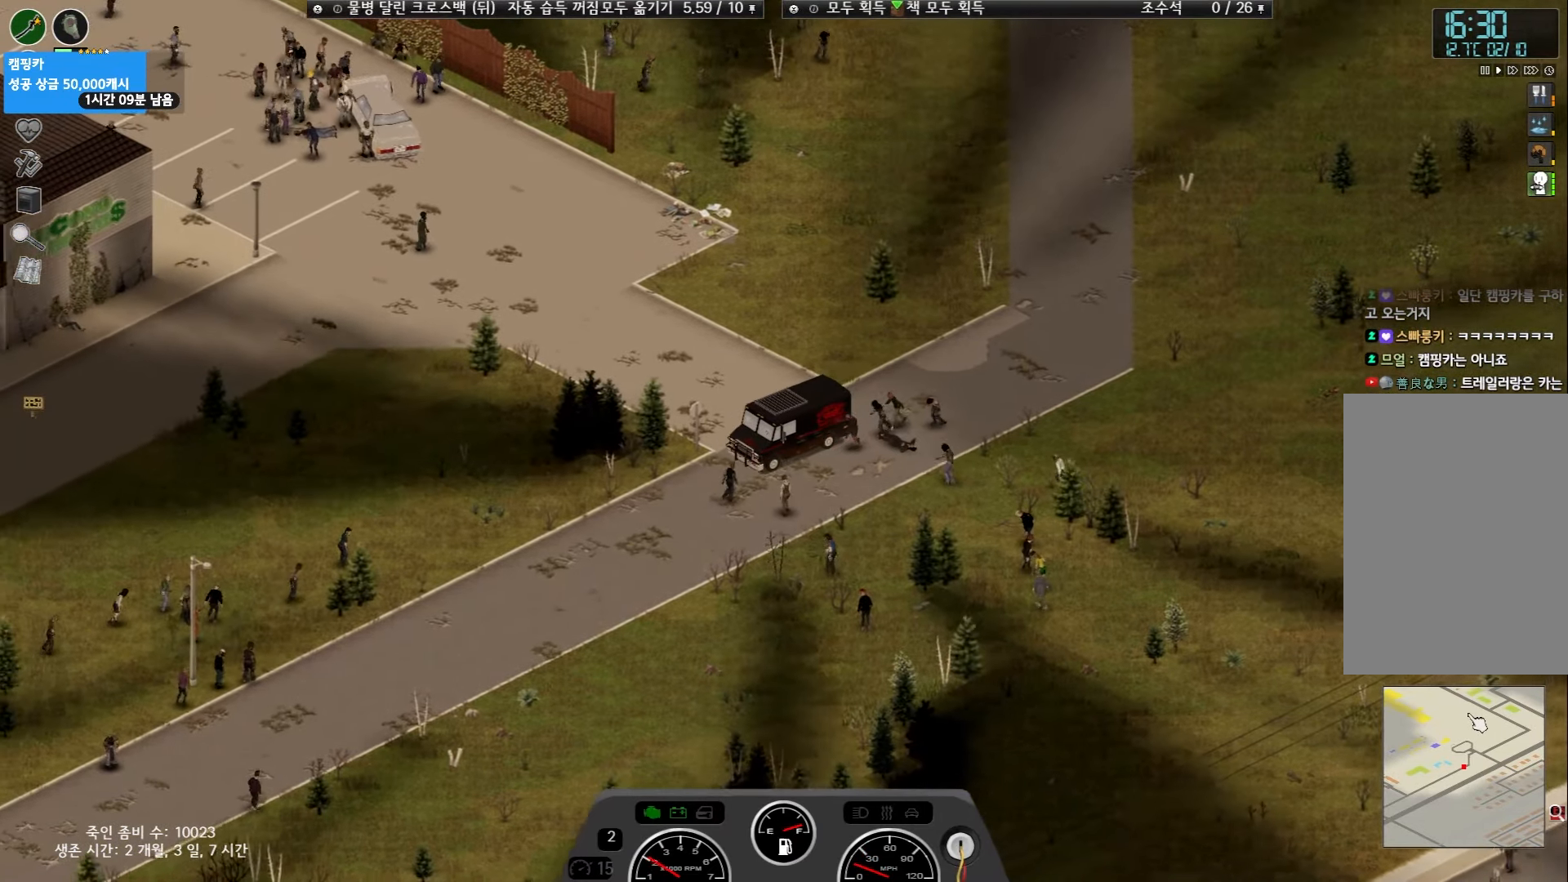
{"keys": ["w"], "events": []}
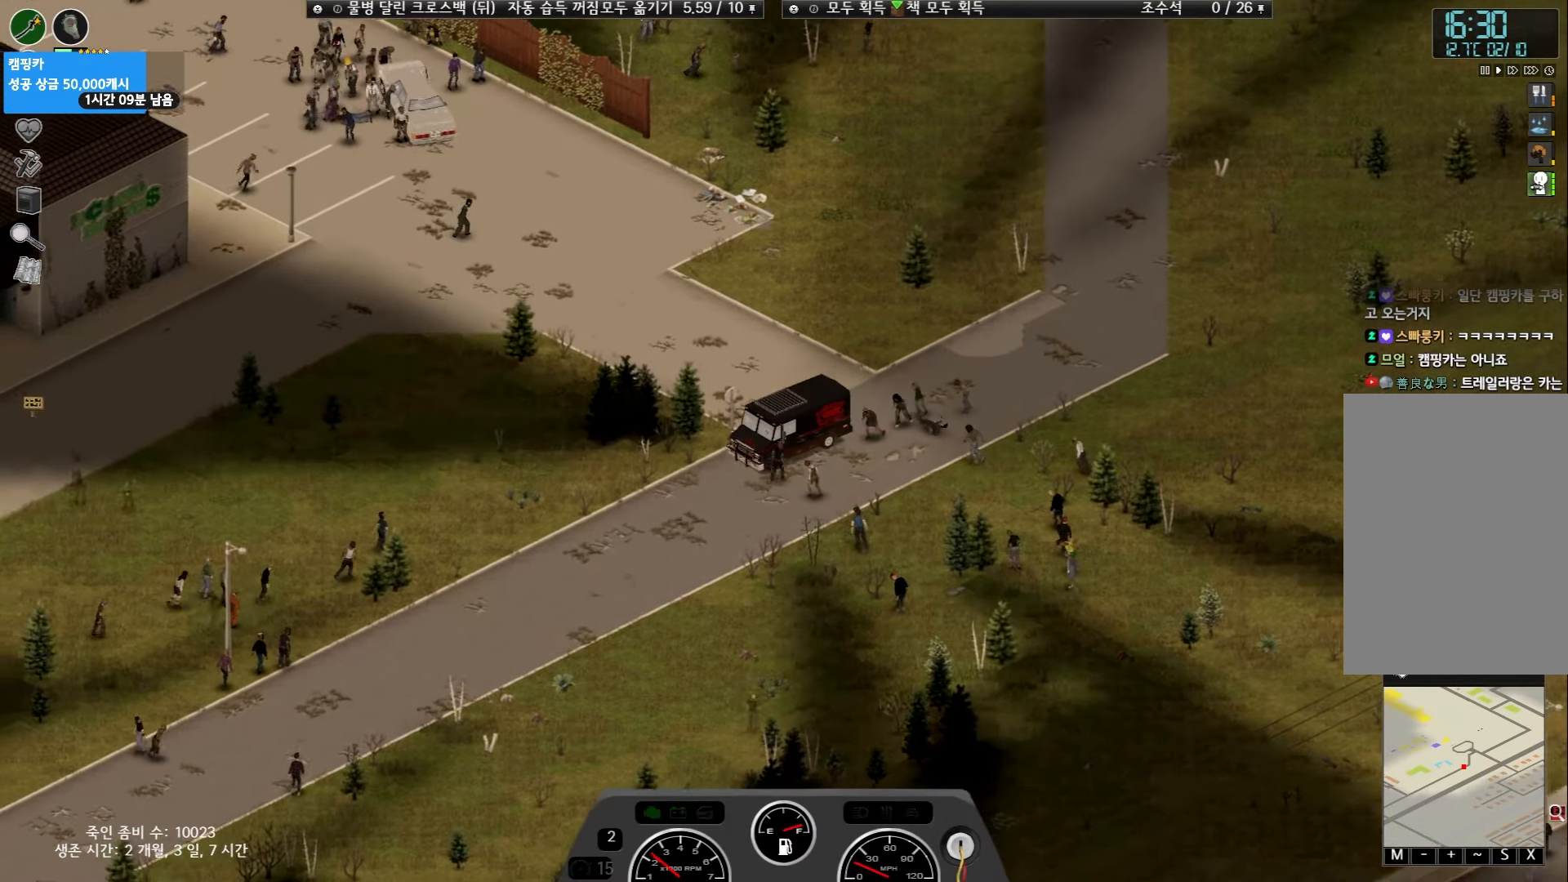
{"keys": ["w"], "events": []}
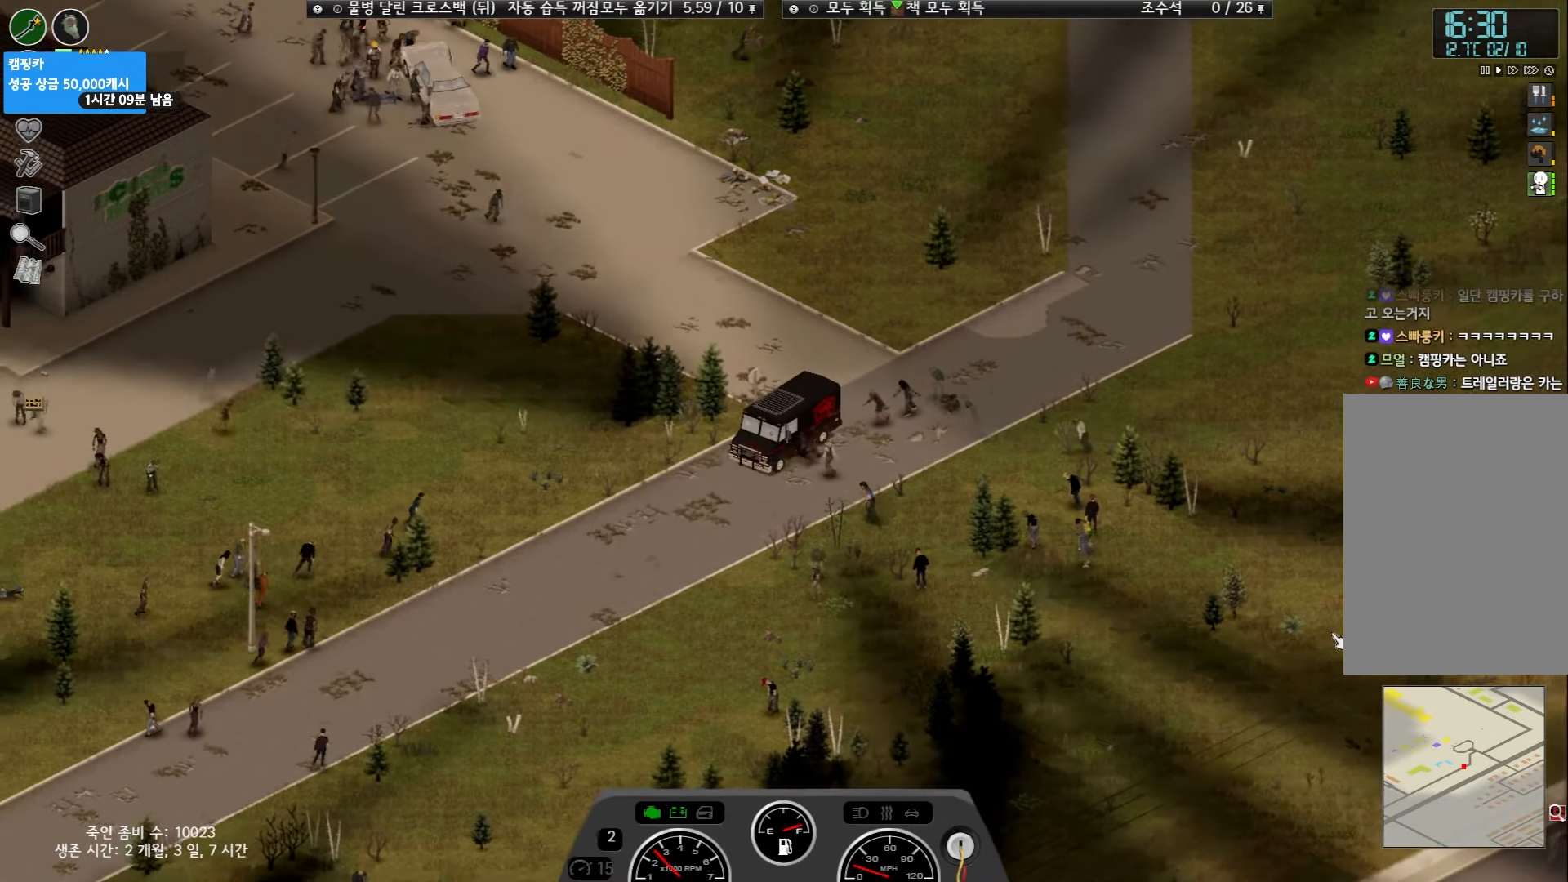
{"keys": ["w"], "events": []}
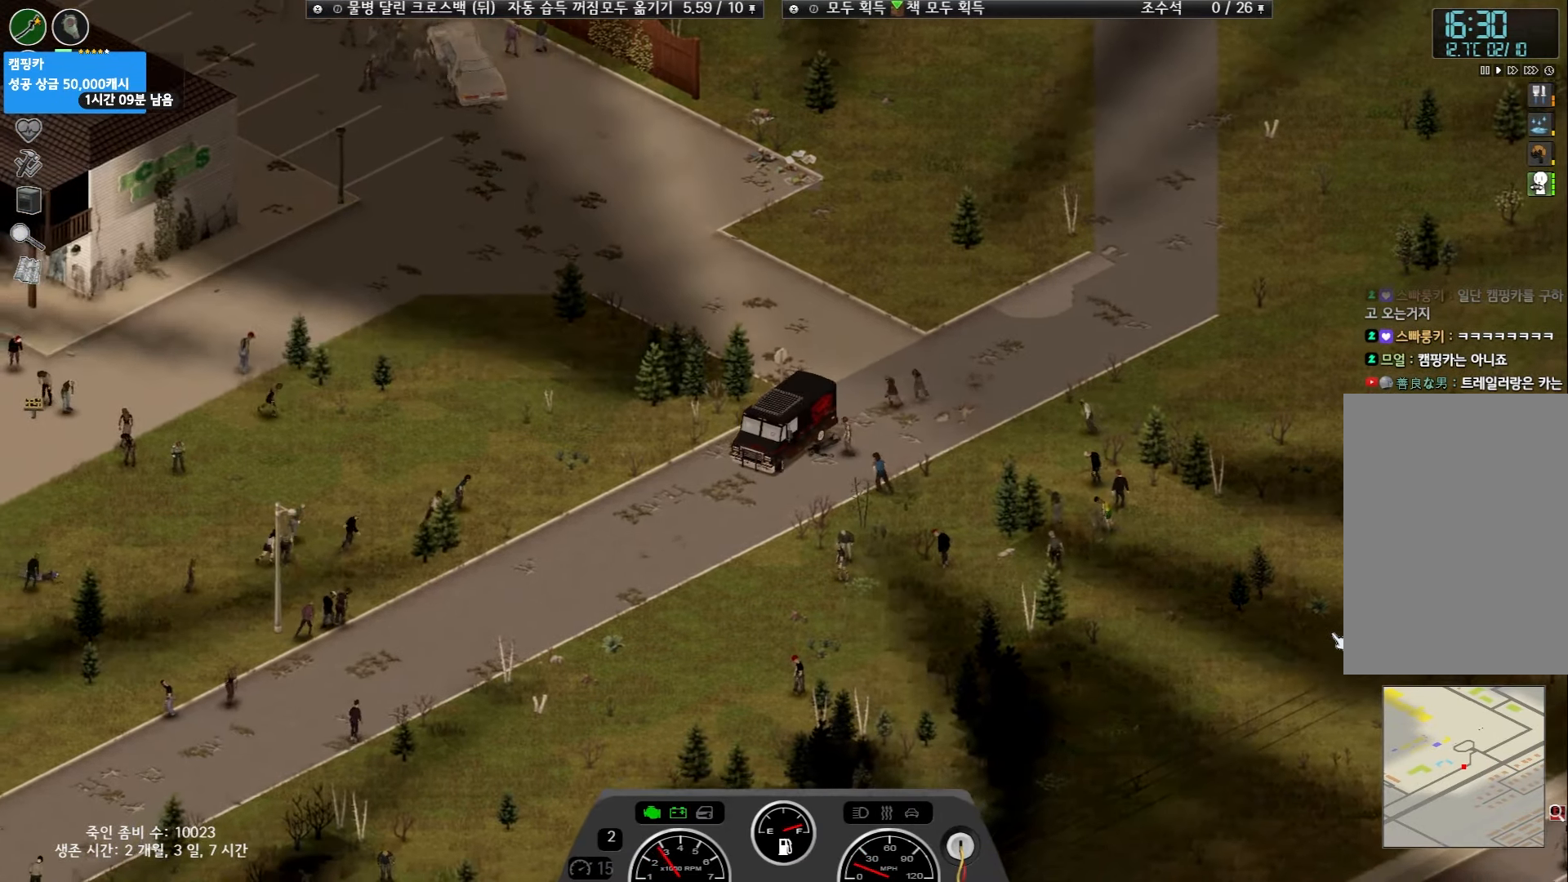
{"keys": ["w"], "events": []}
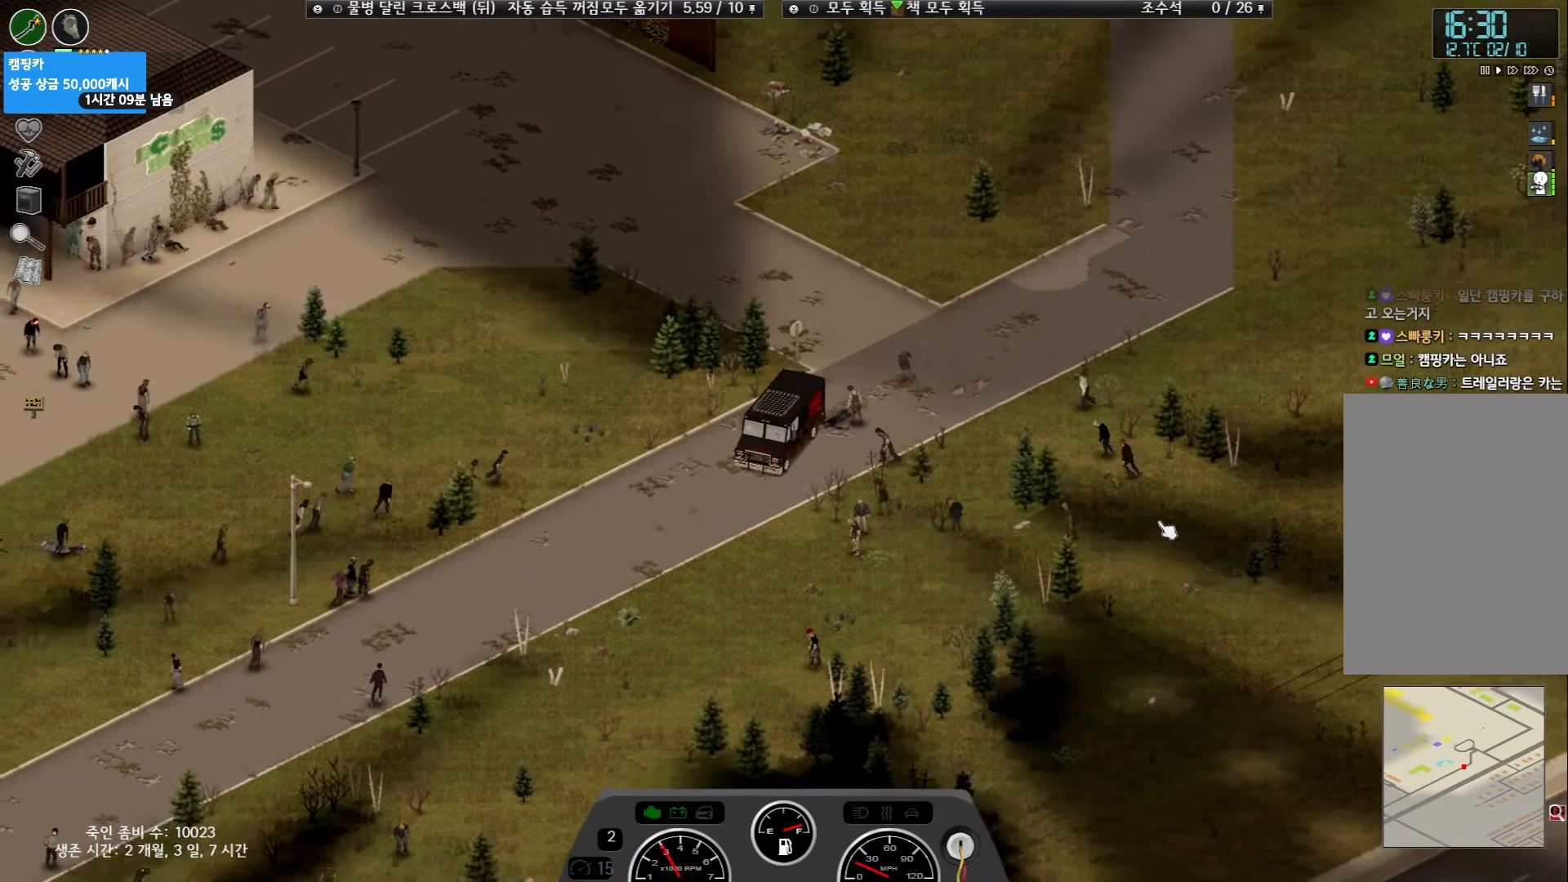
{"keys": ["w"], "events": []}
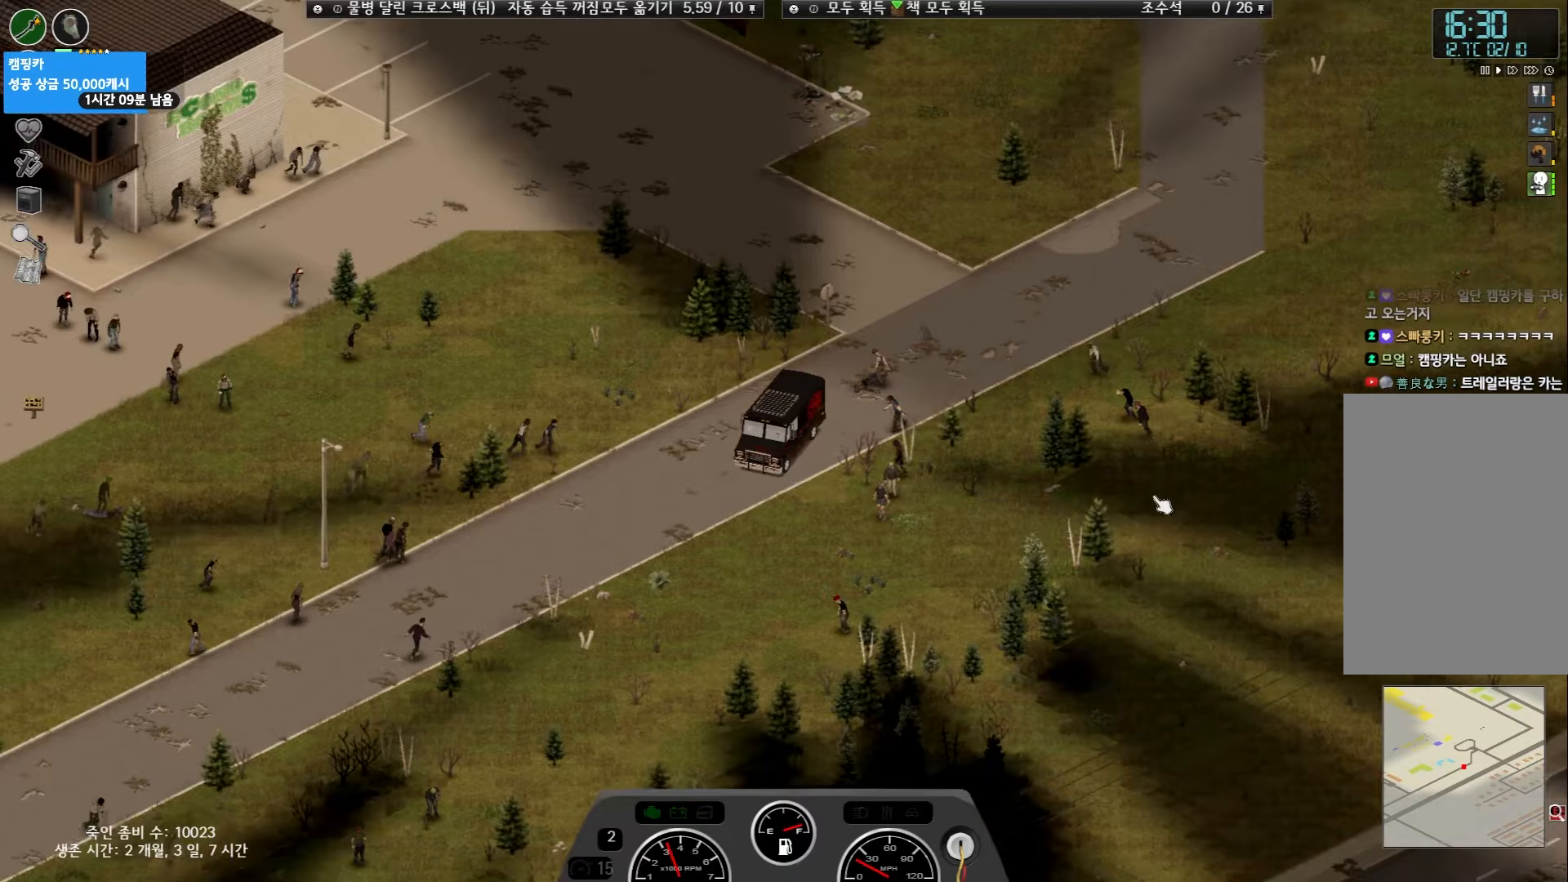
{"keys": ["w"], "events": []}
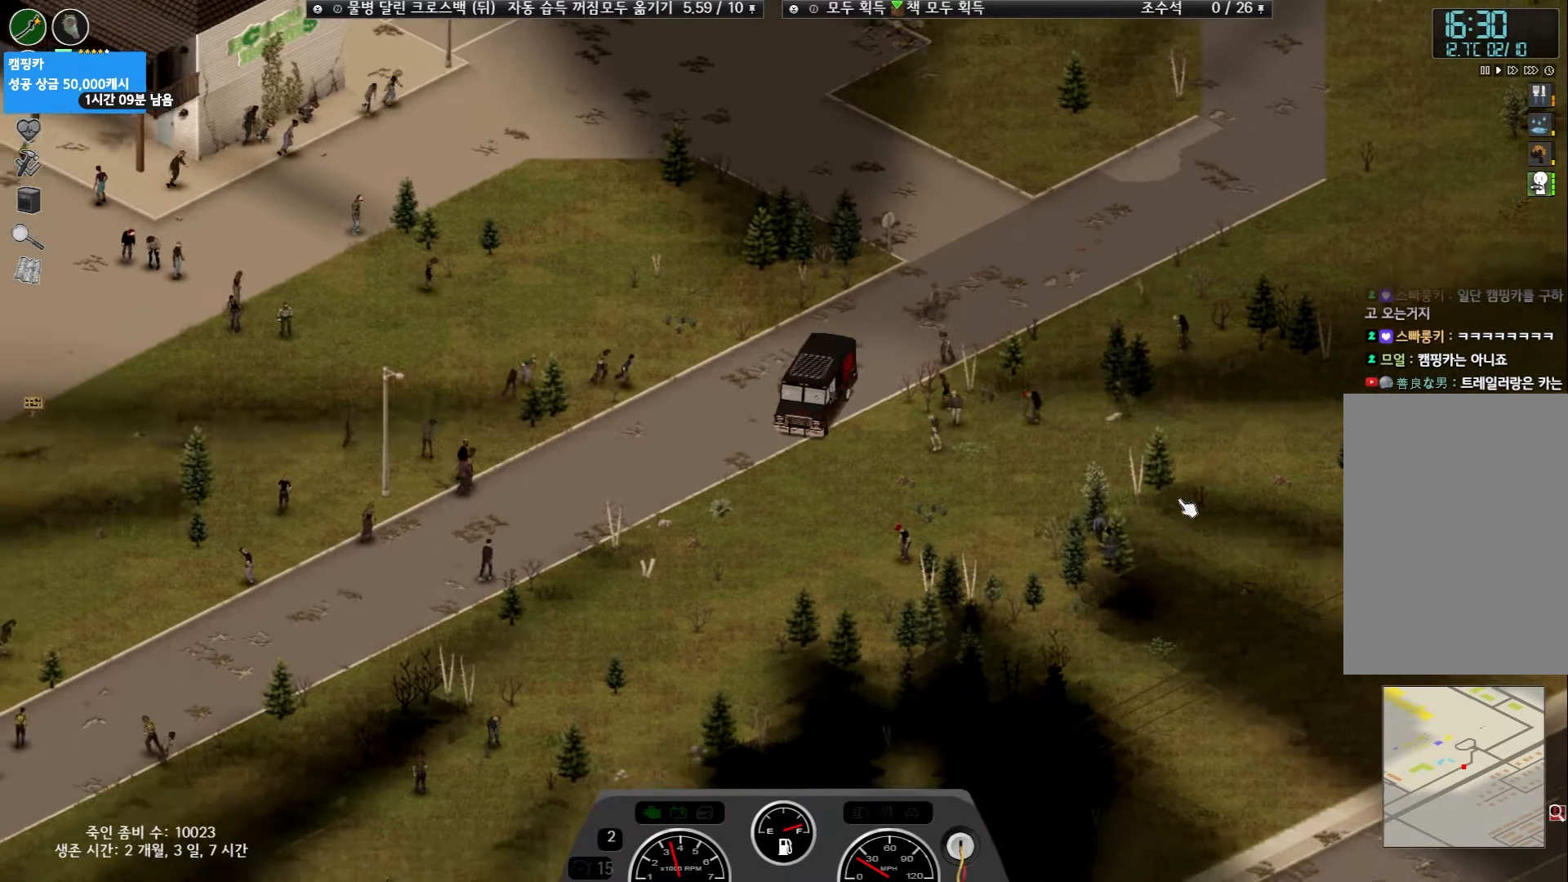
{"keys": ["w"], "events": []}
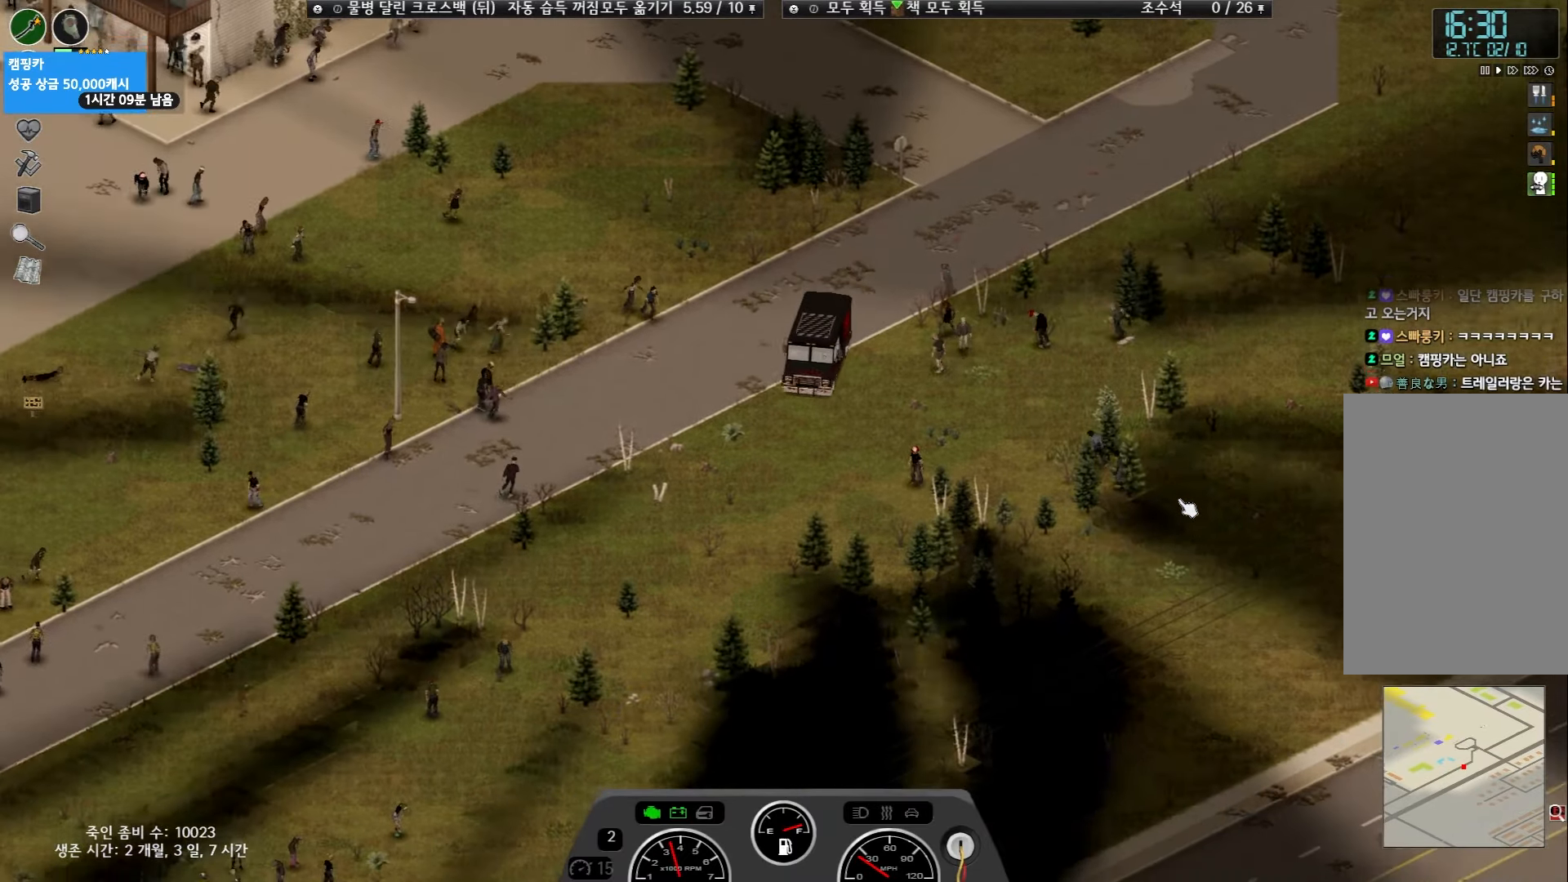
{"keys": ["w"], "events": []}
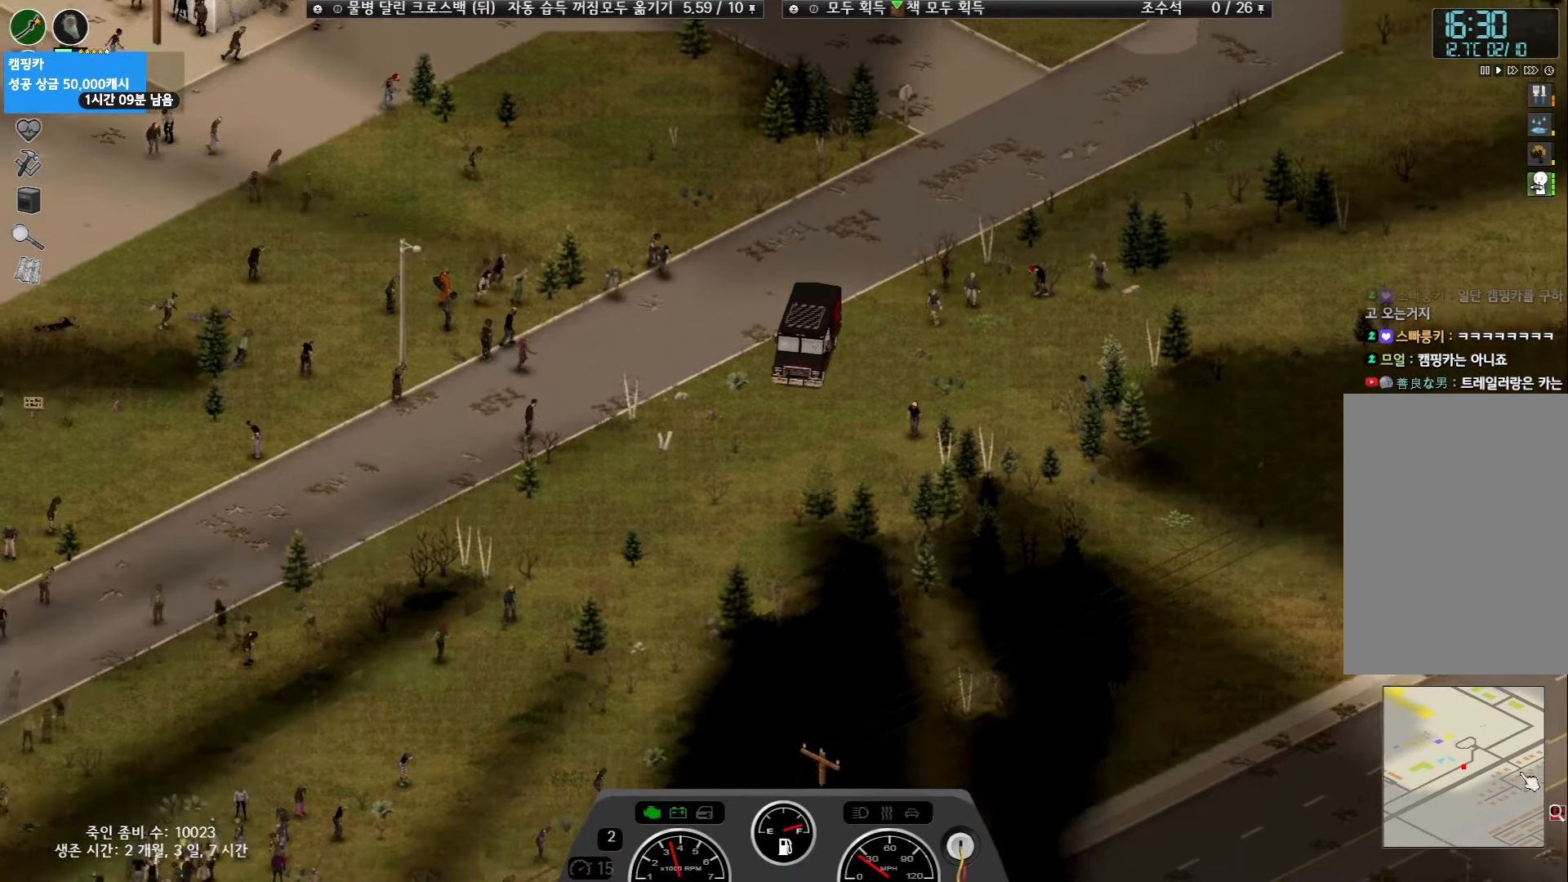
{"keys": [], "events": [[217, "w", "up"]]}
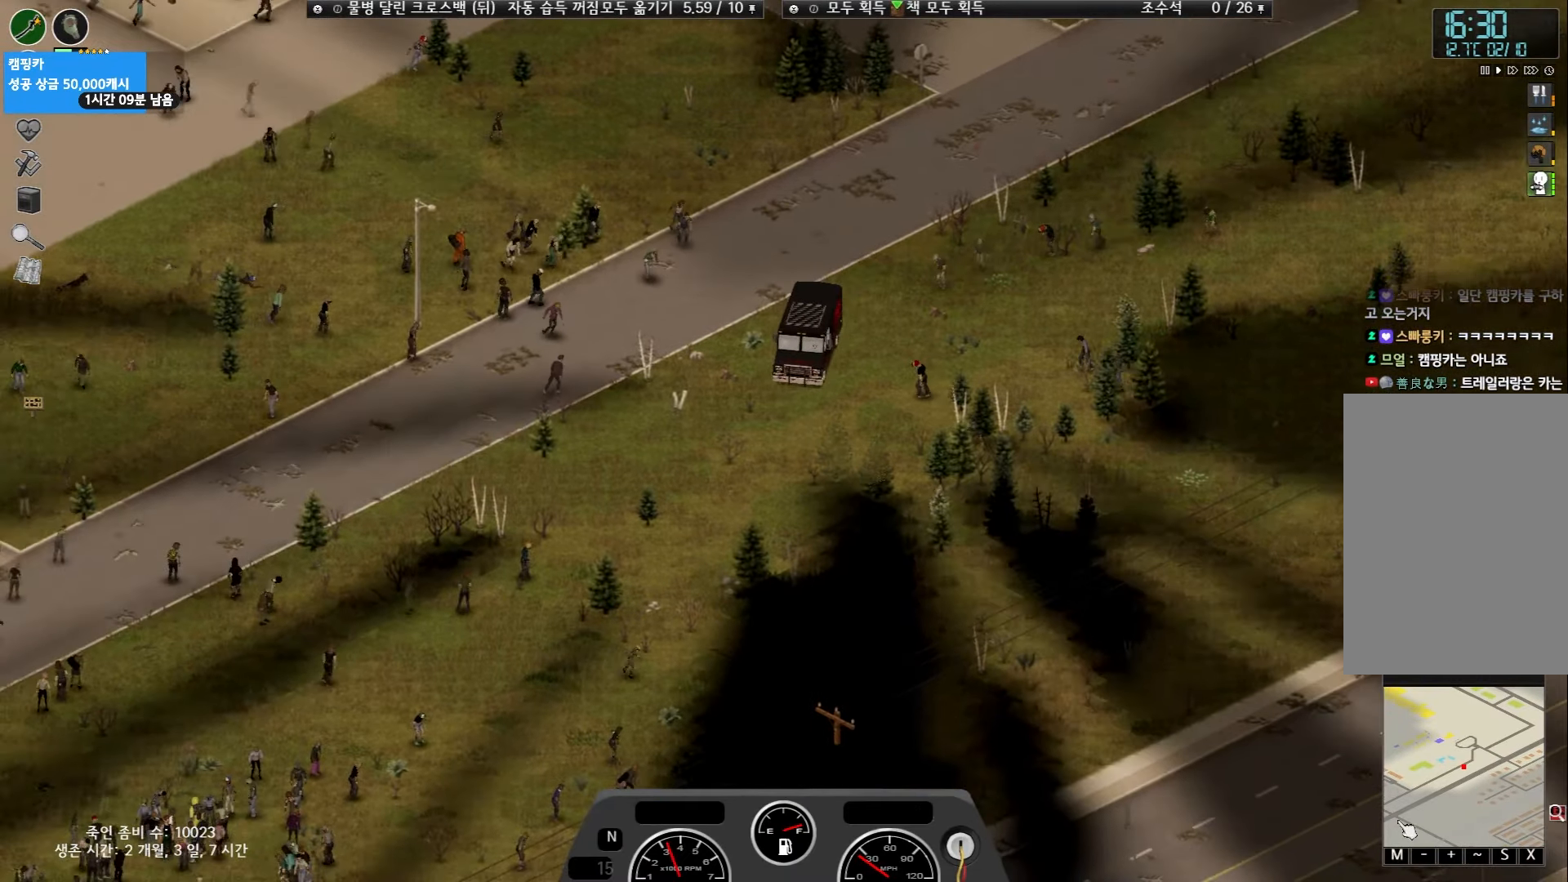
{"keys": ["w"], "events": [[367, "w", "down"]]}
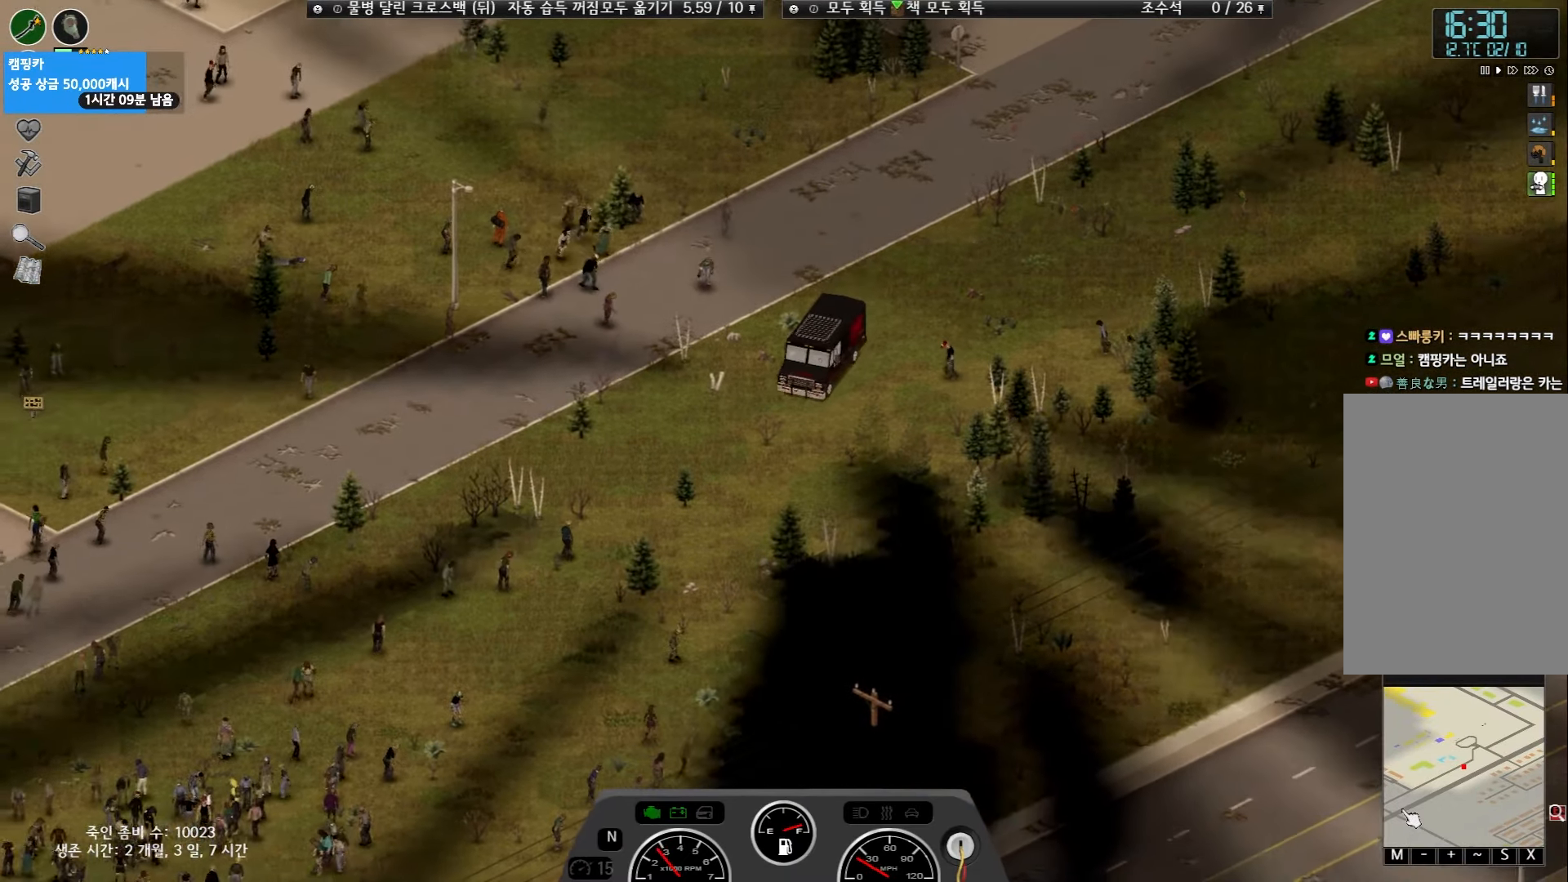
{"keys": ["w"], "events": []}
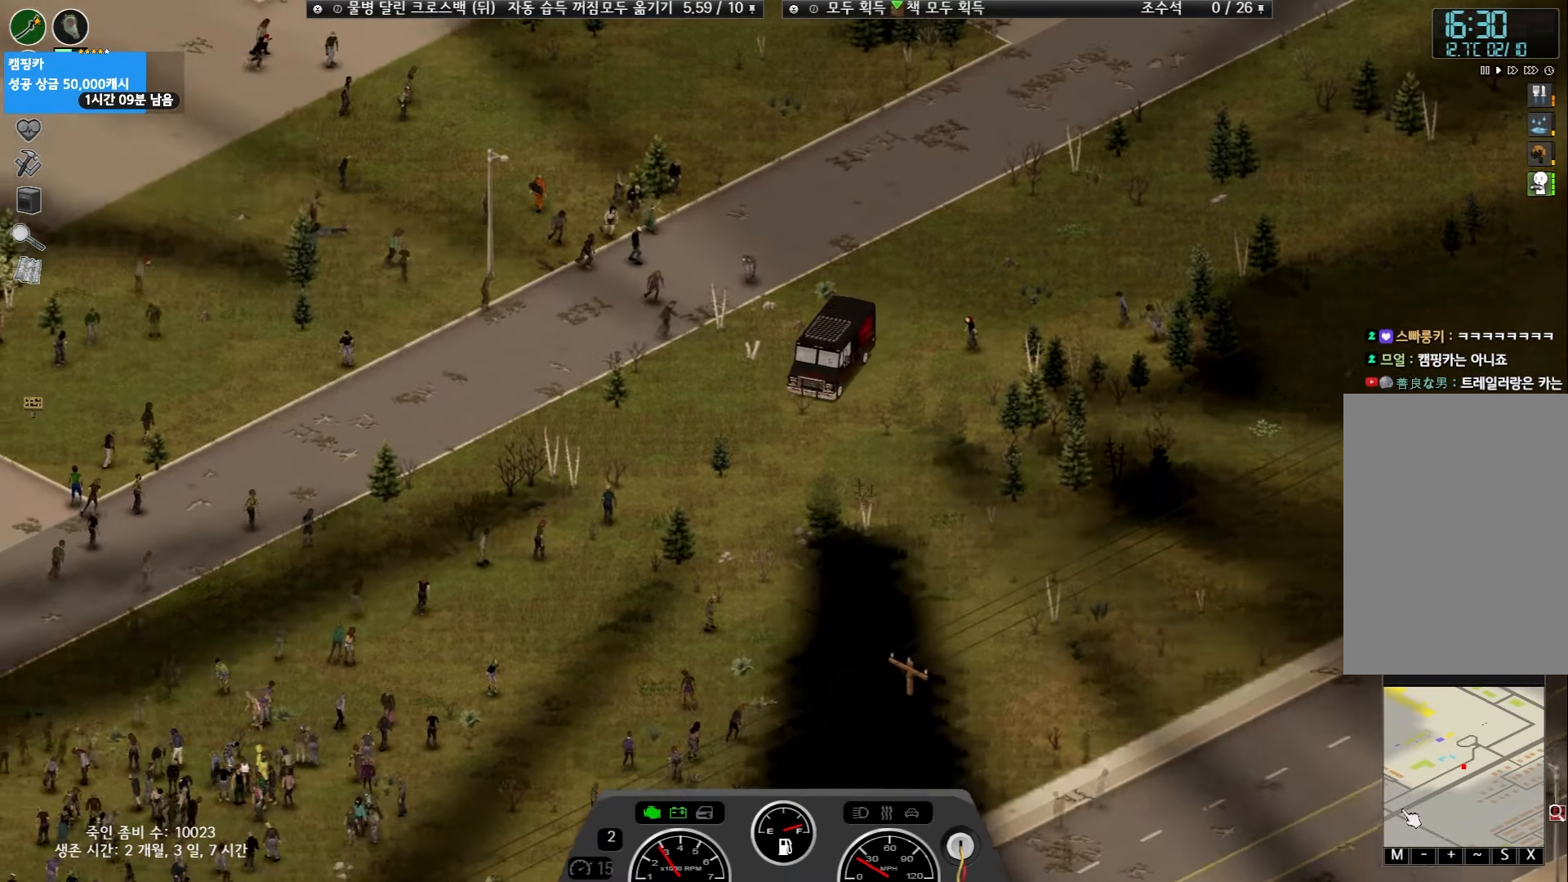
{"keys": ["w"], "events": []}
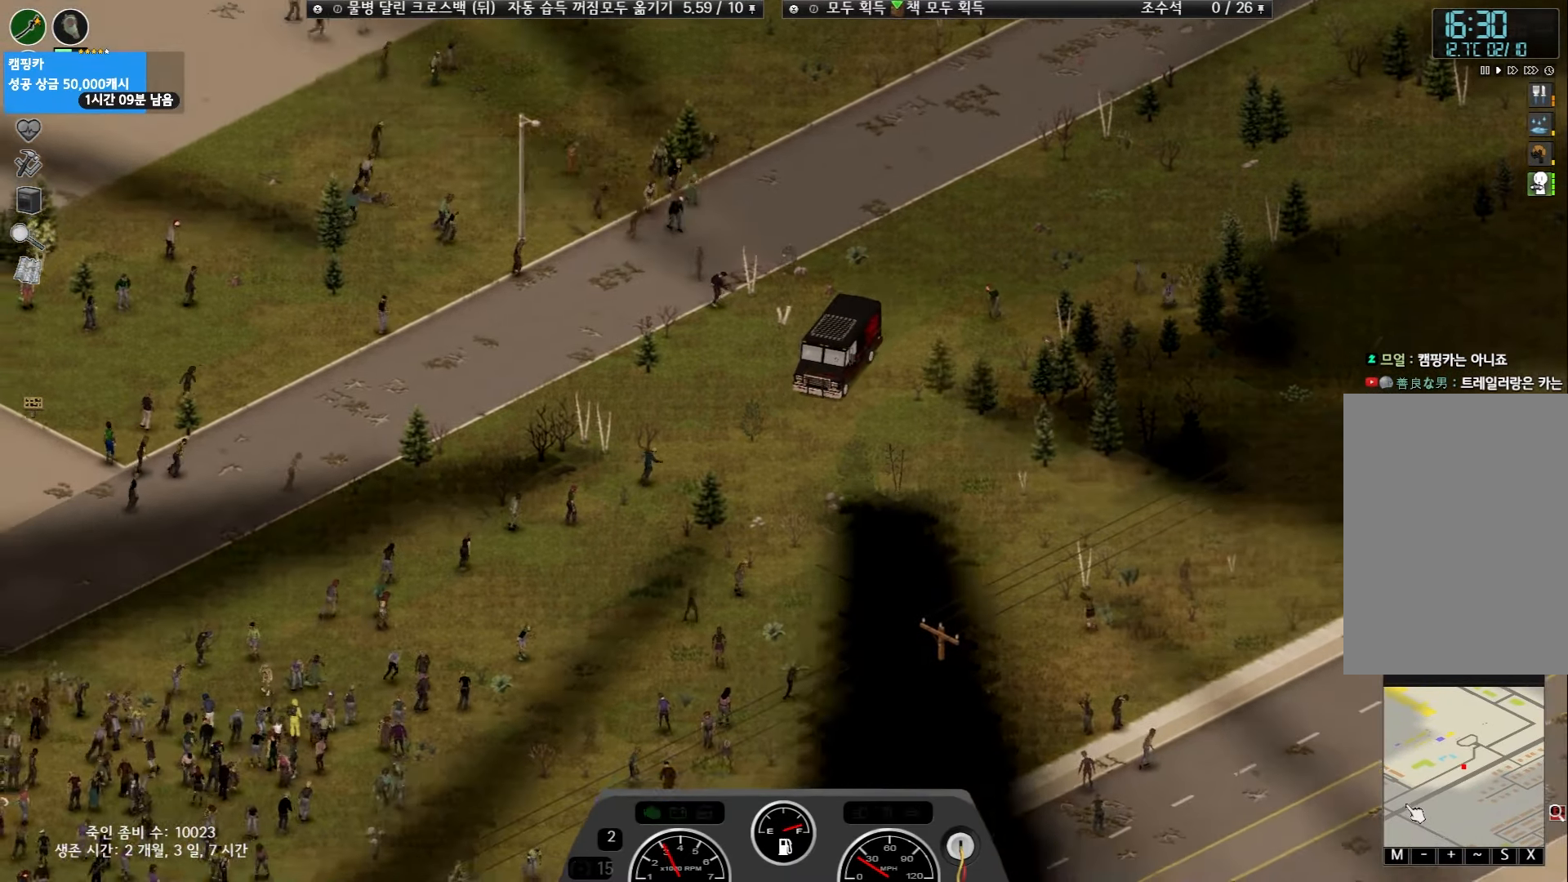
{"keys": ["w"], "events": []}
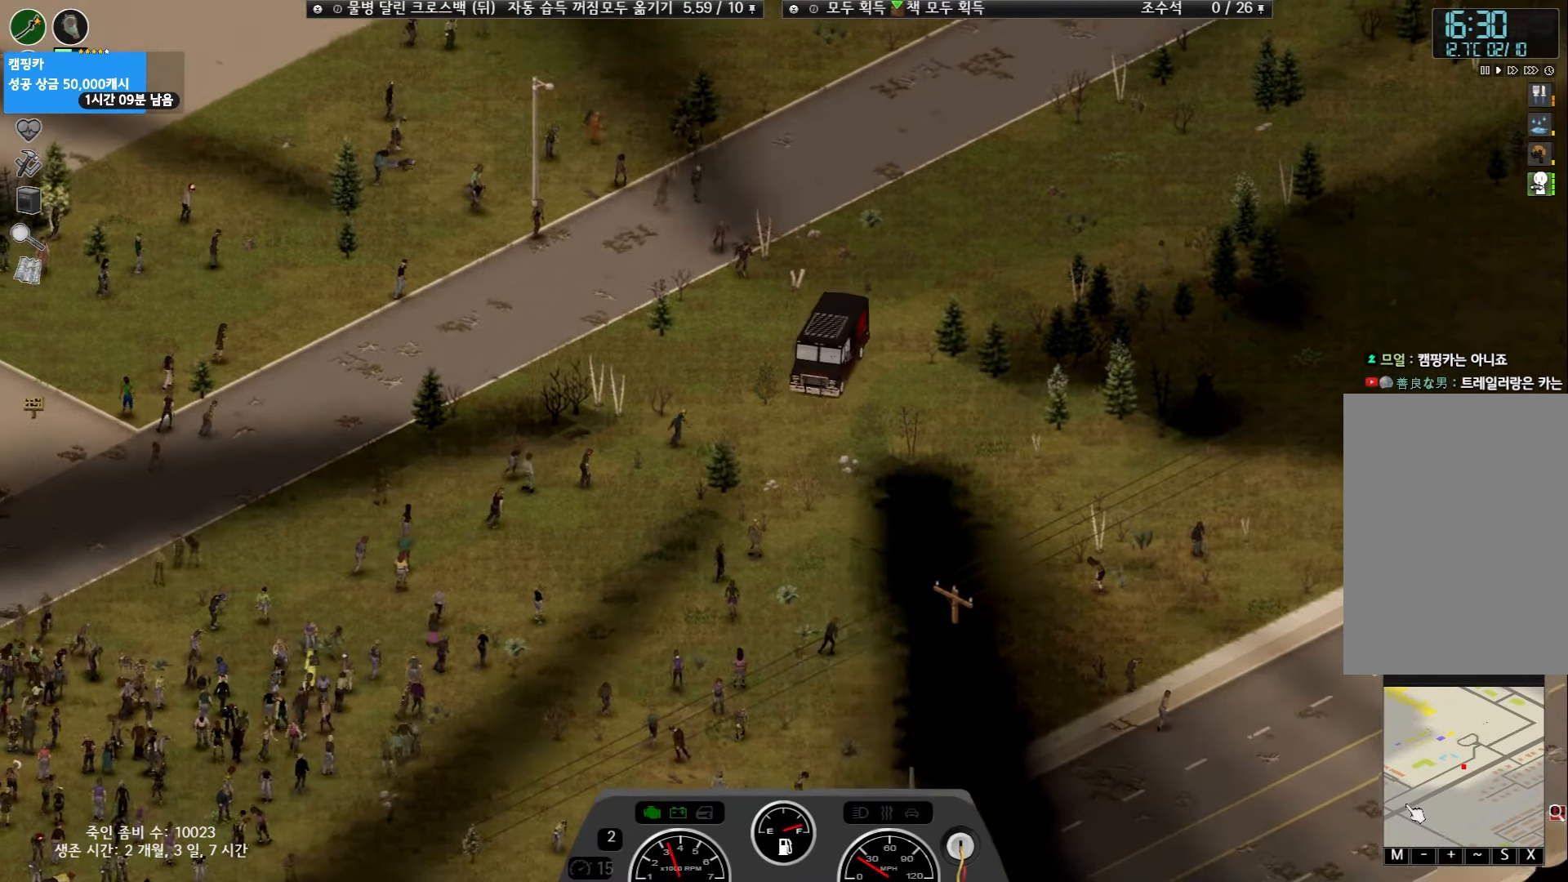
{"keys": ["w"], "events": []}
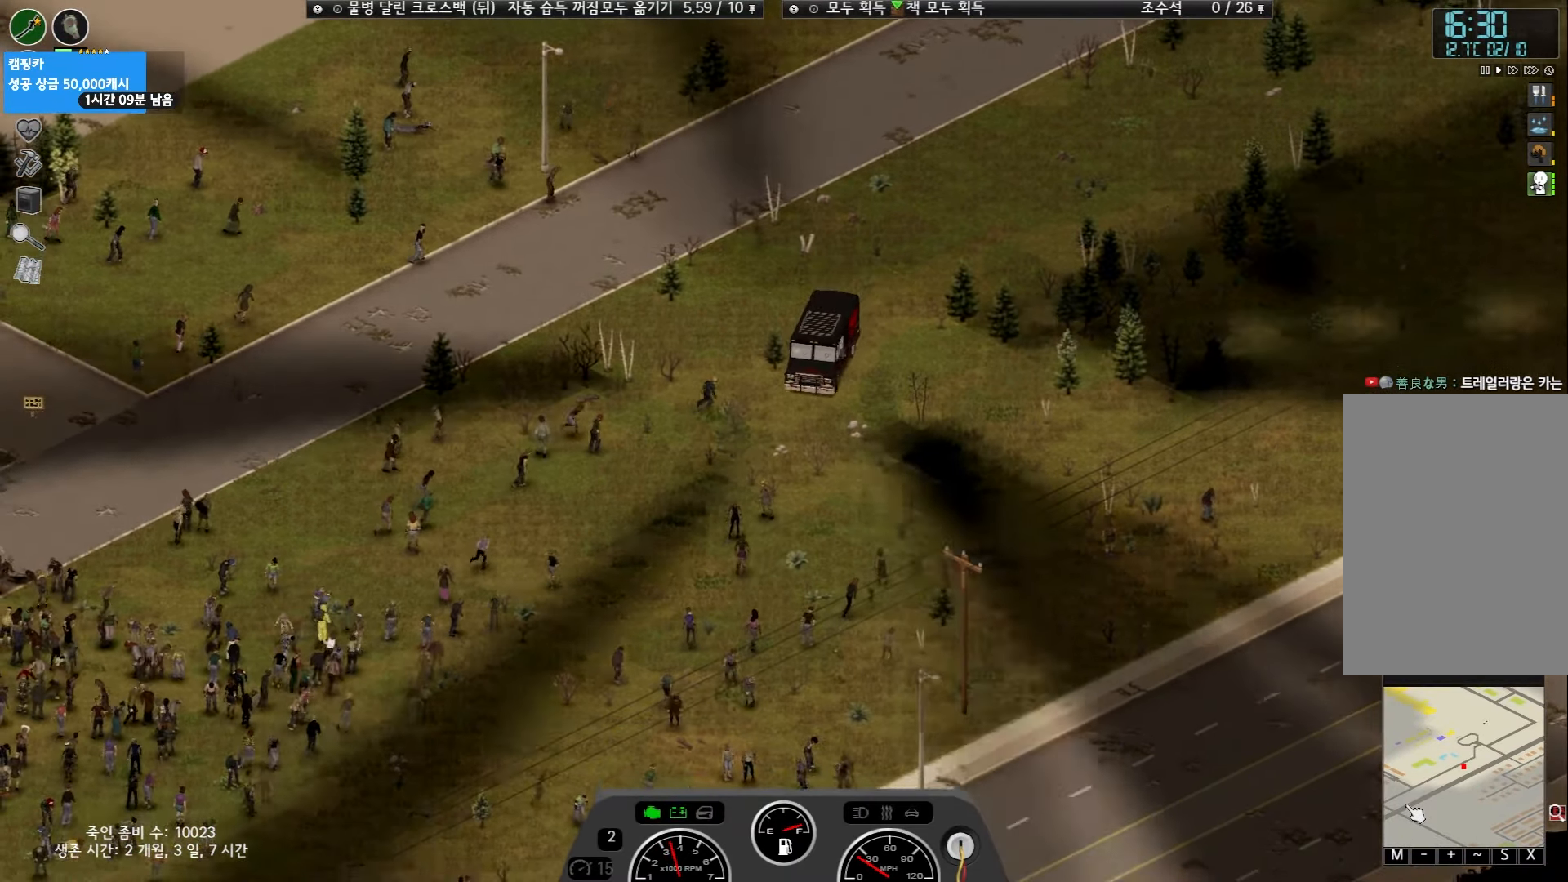
{"keys": [], "events": [[450, "w", "up"]]}
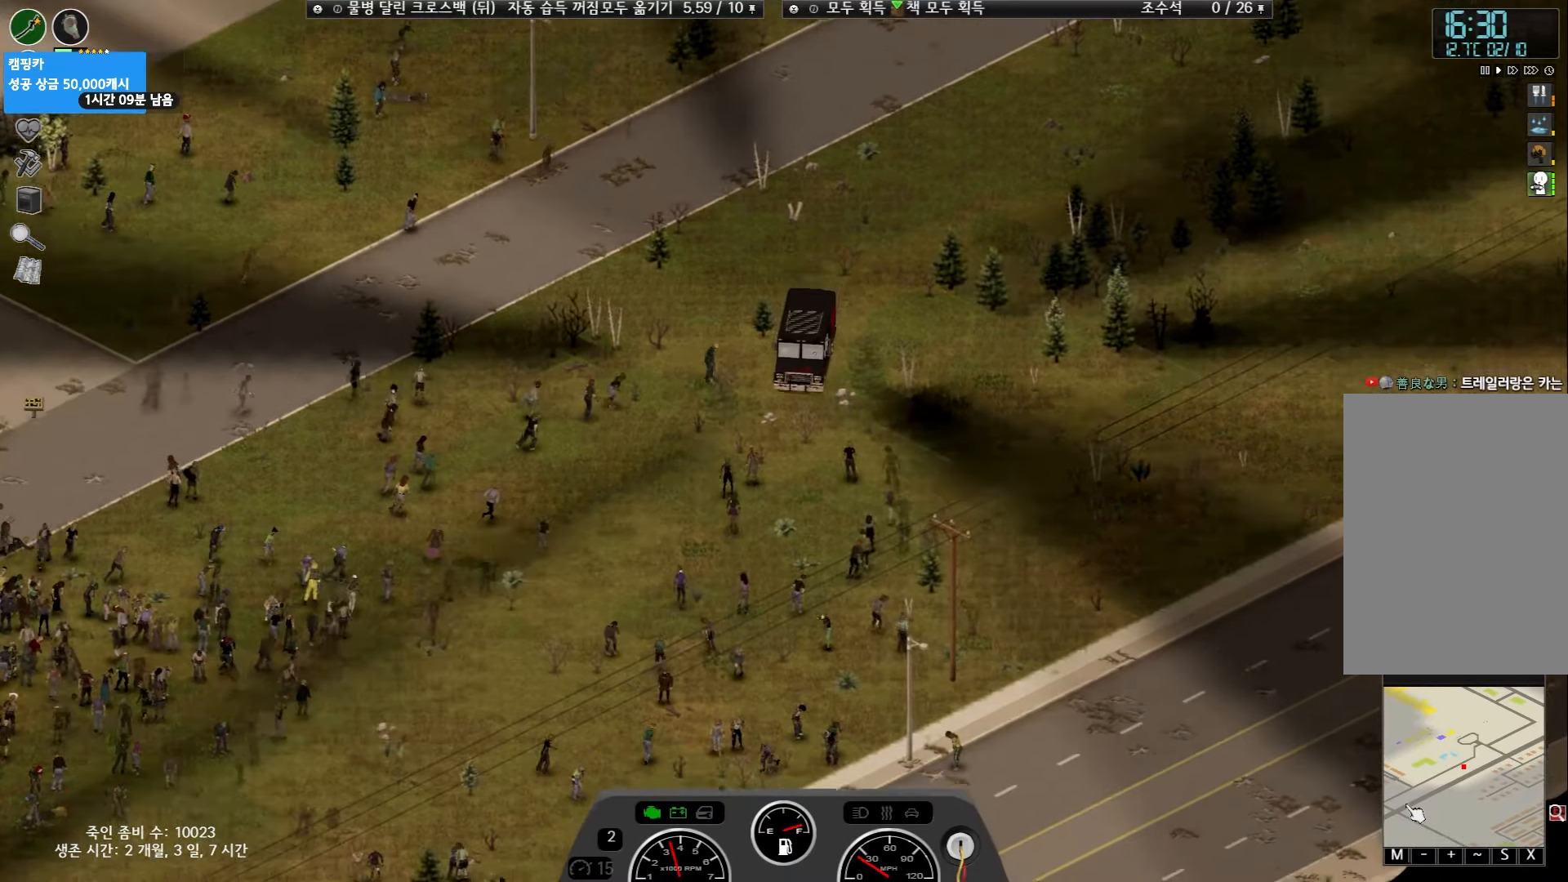
{"keys": [], "events": []}
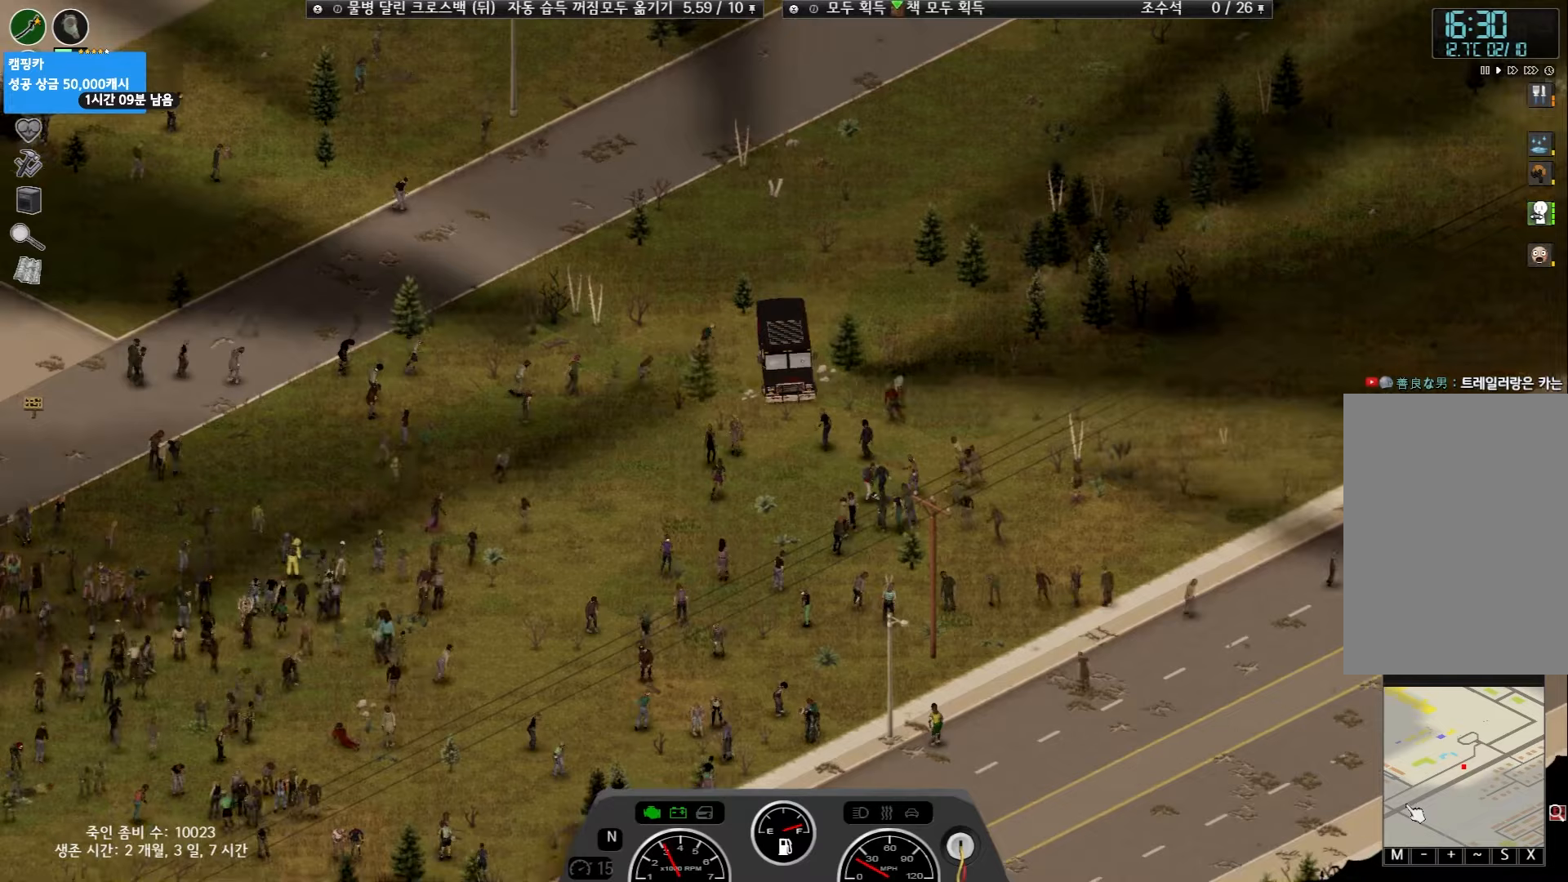
{"keys": ["w"], "events": [[233, "w", "down"]]}
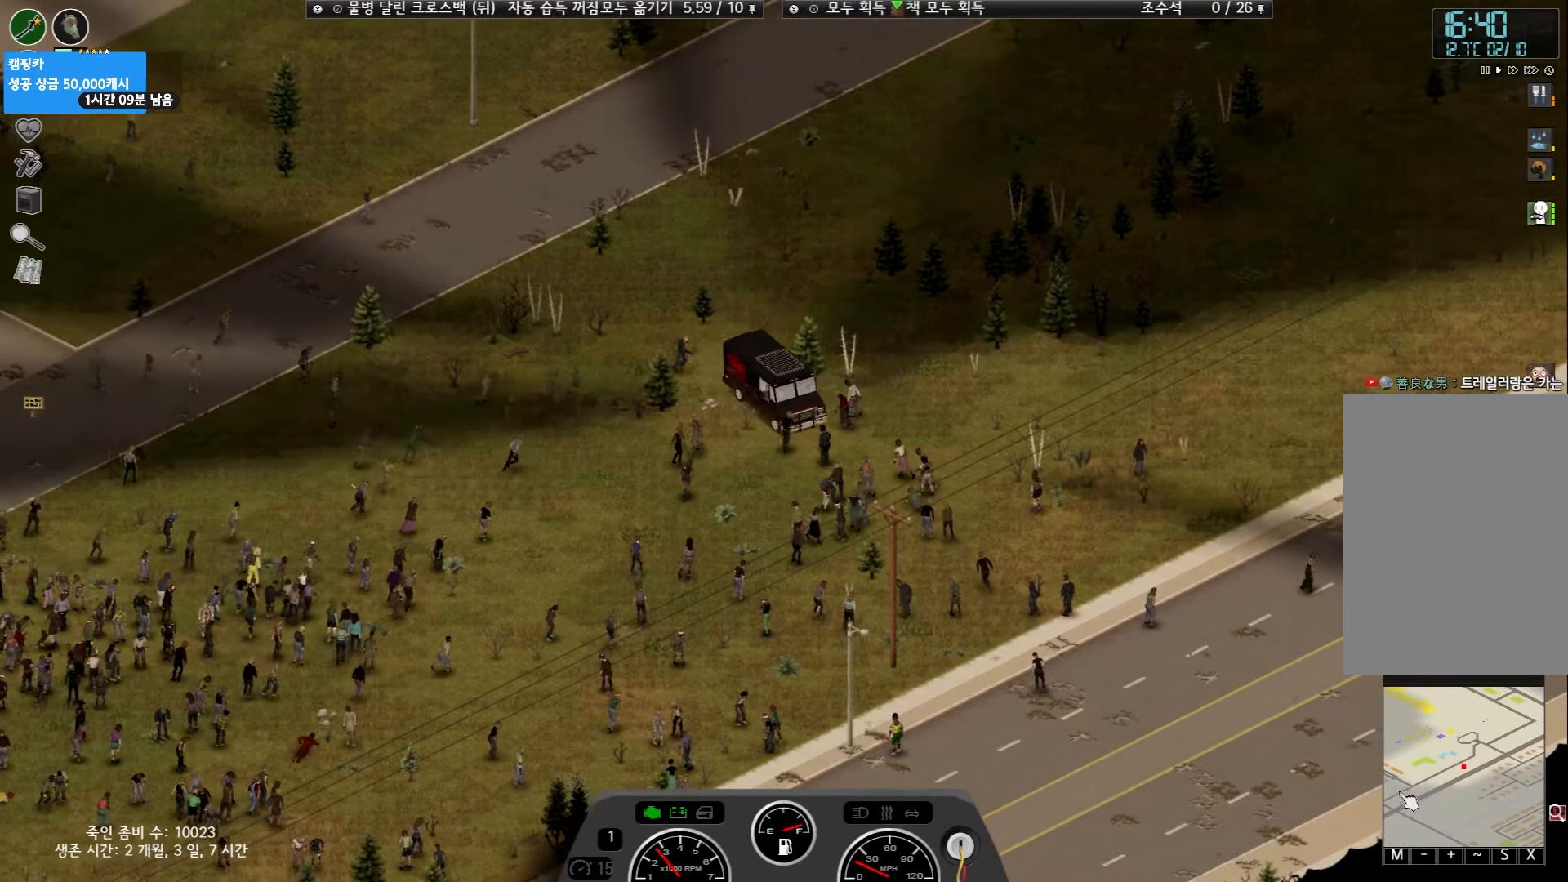
{"keys": ["w"], "events": []}
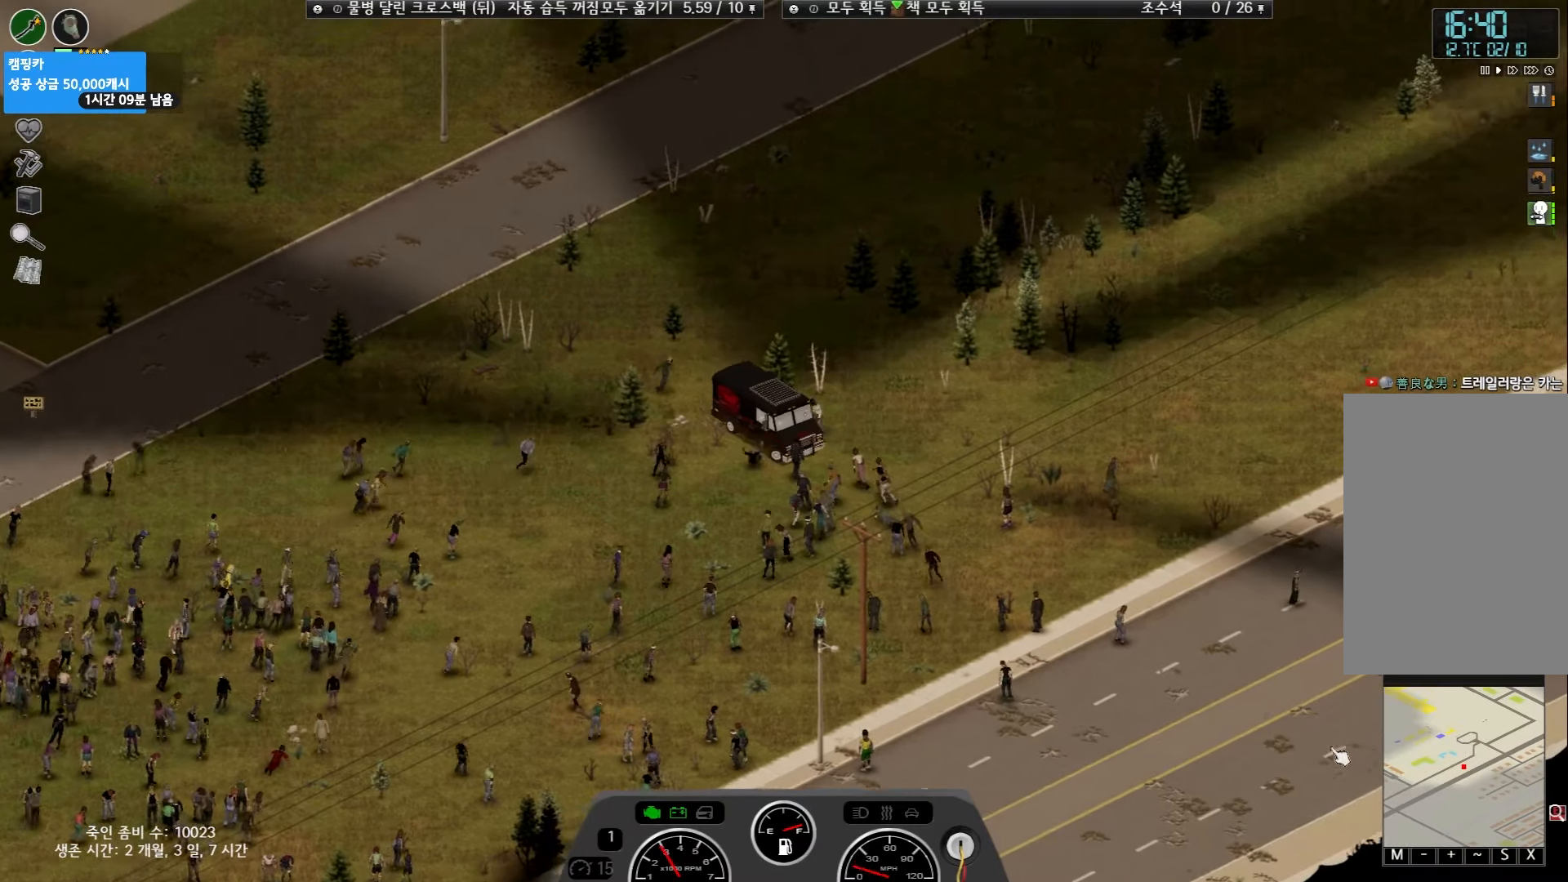
{"keys": ["w"], "events": []}
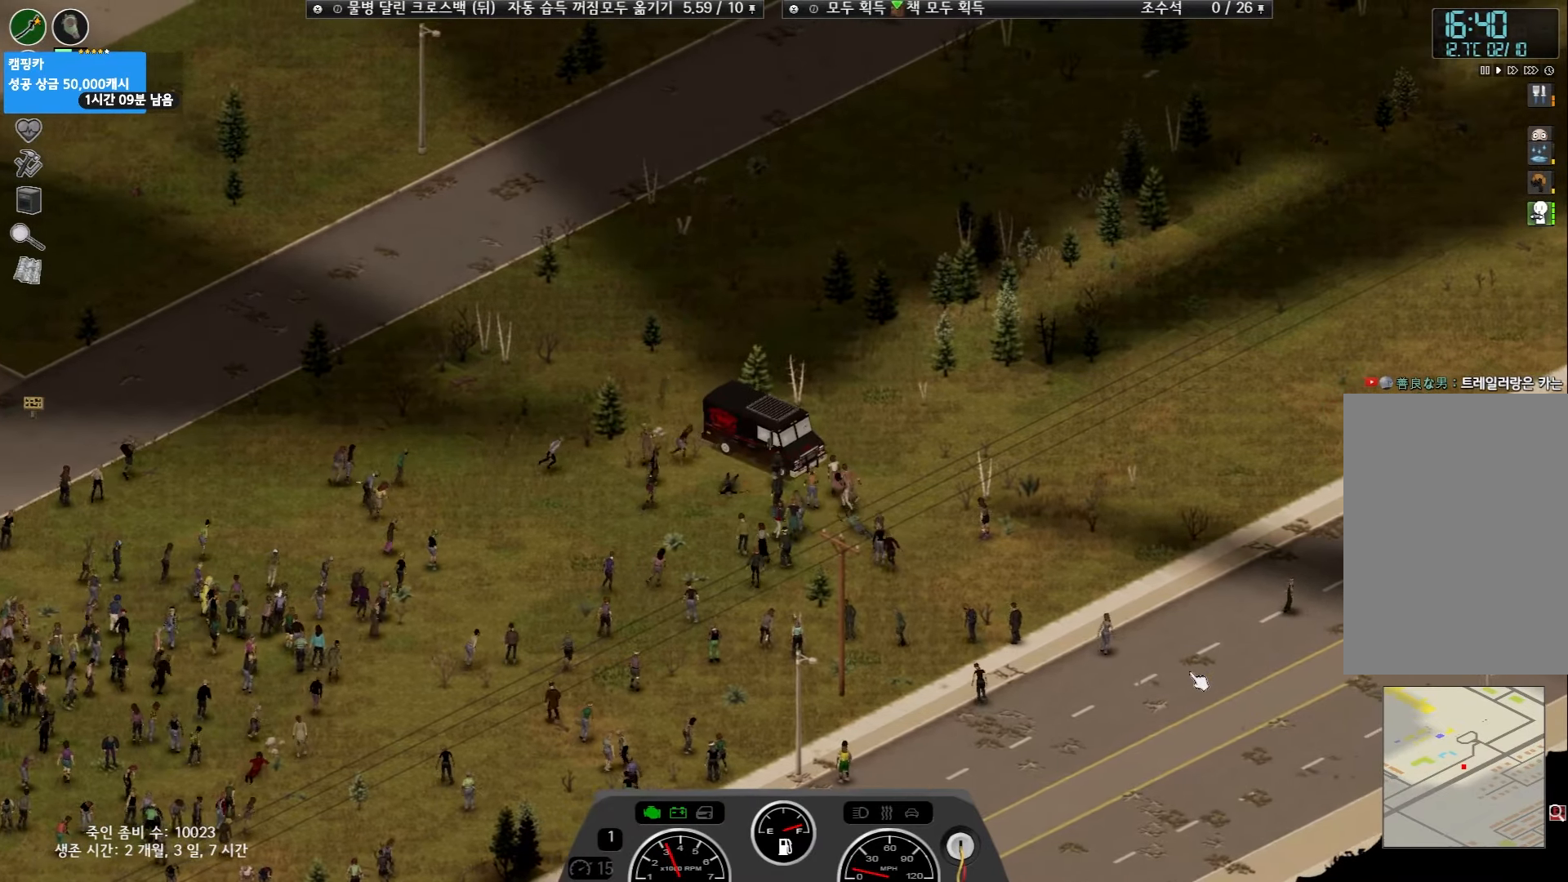
{"keys": ["w"], "events": []}
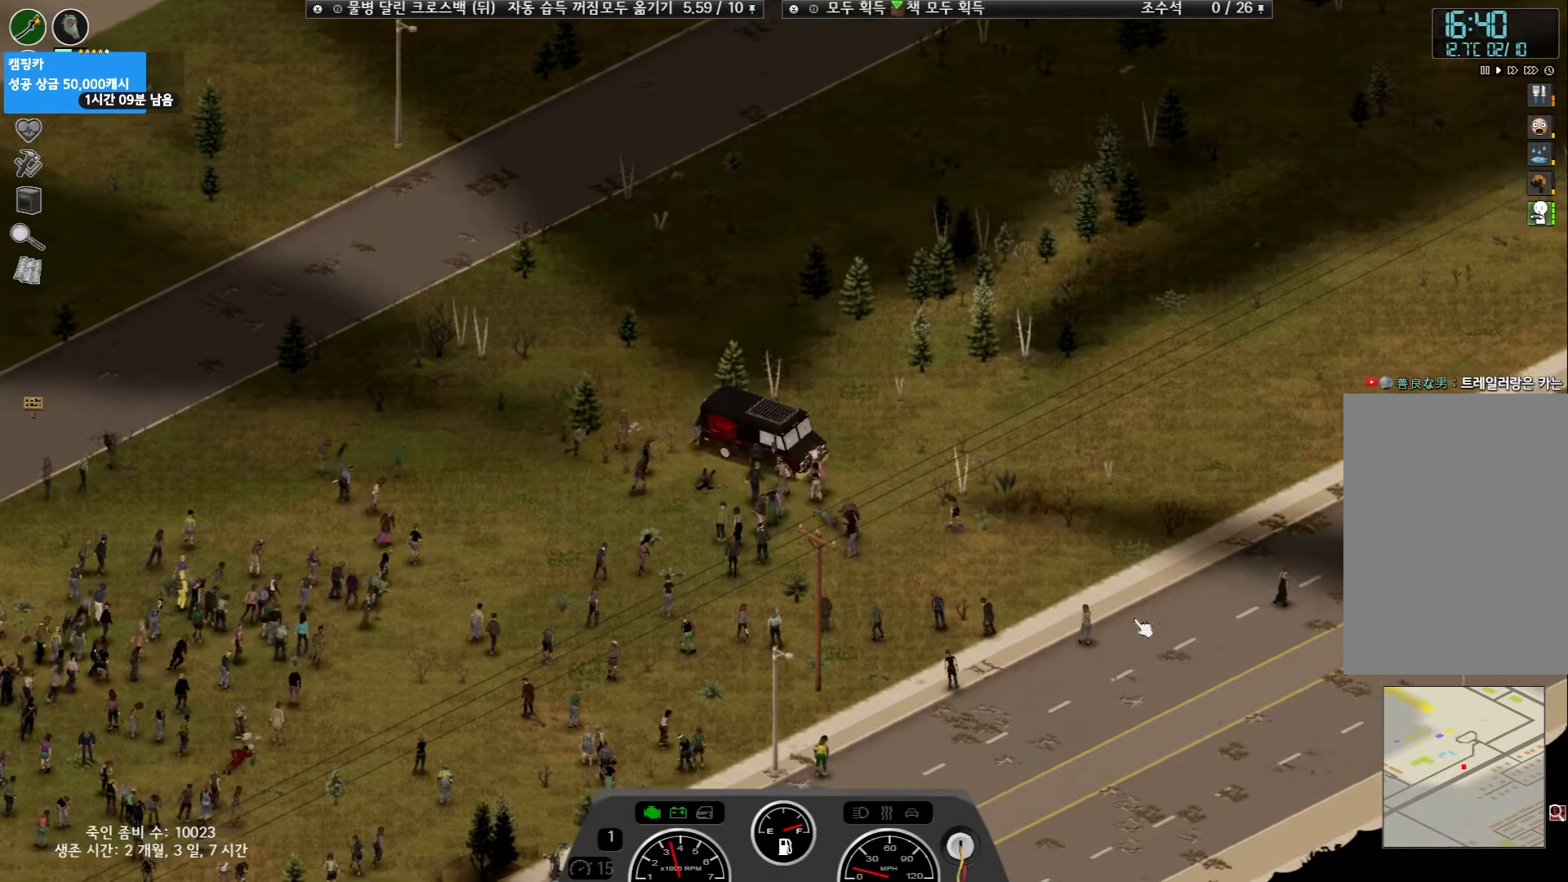
{"keys": ["w"], "events": []}
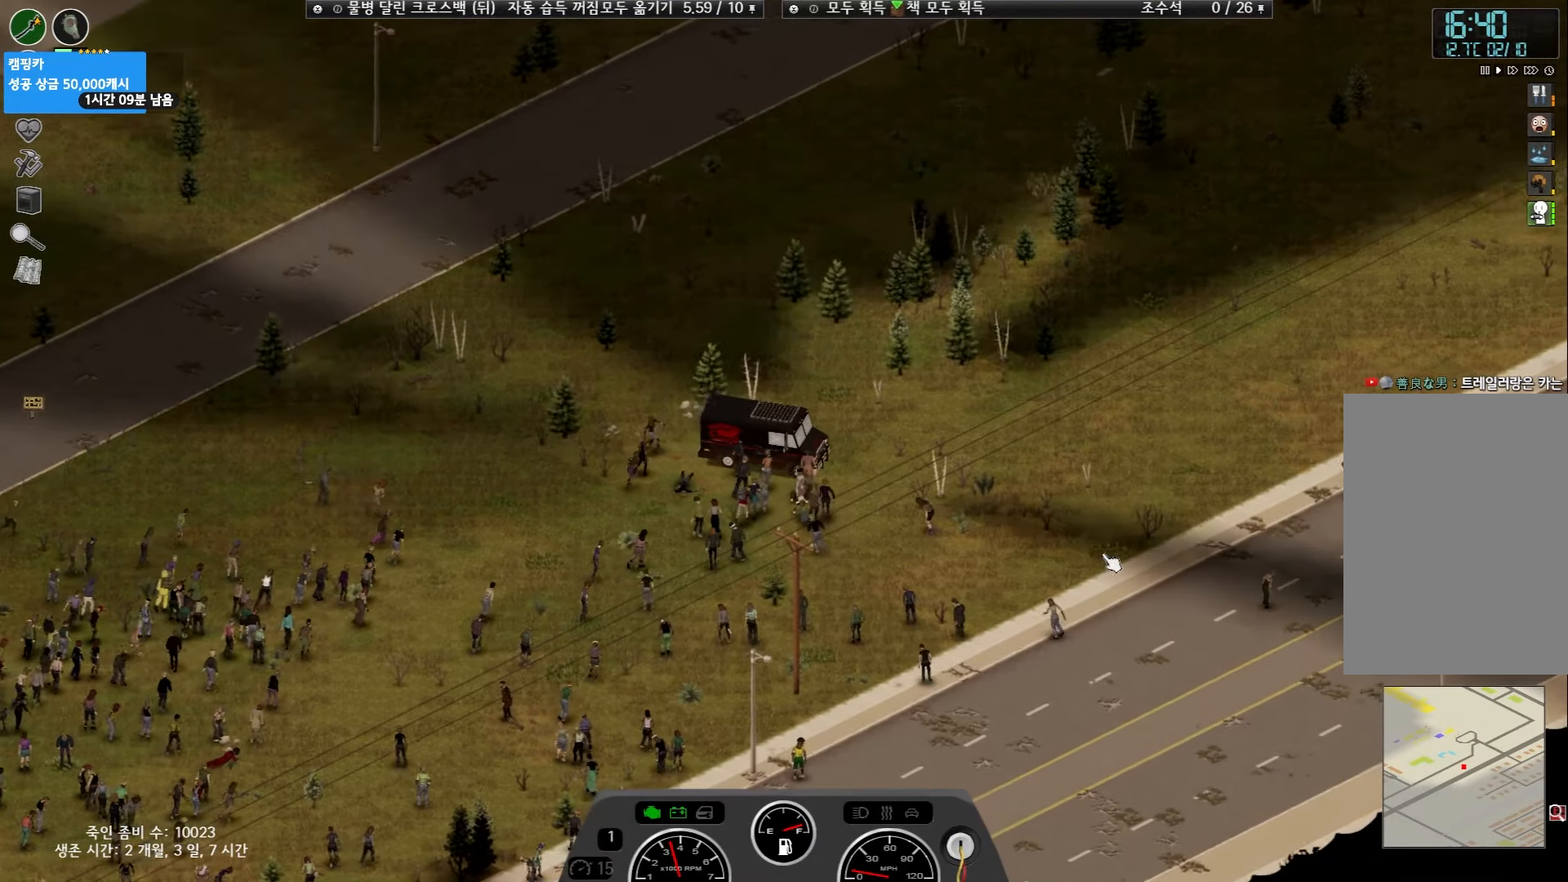
{"keys": ["w"], "events": []}
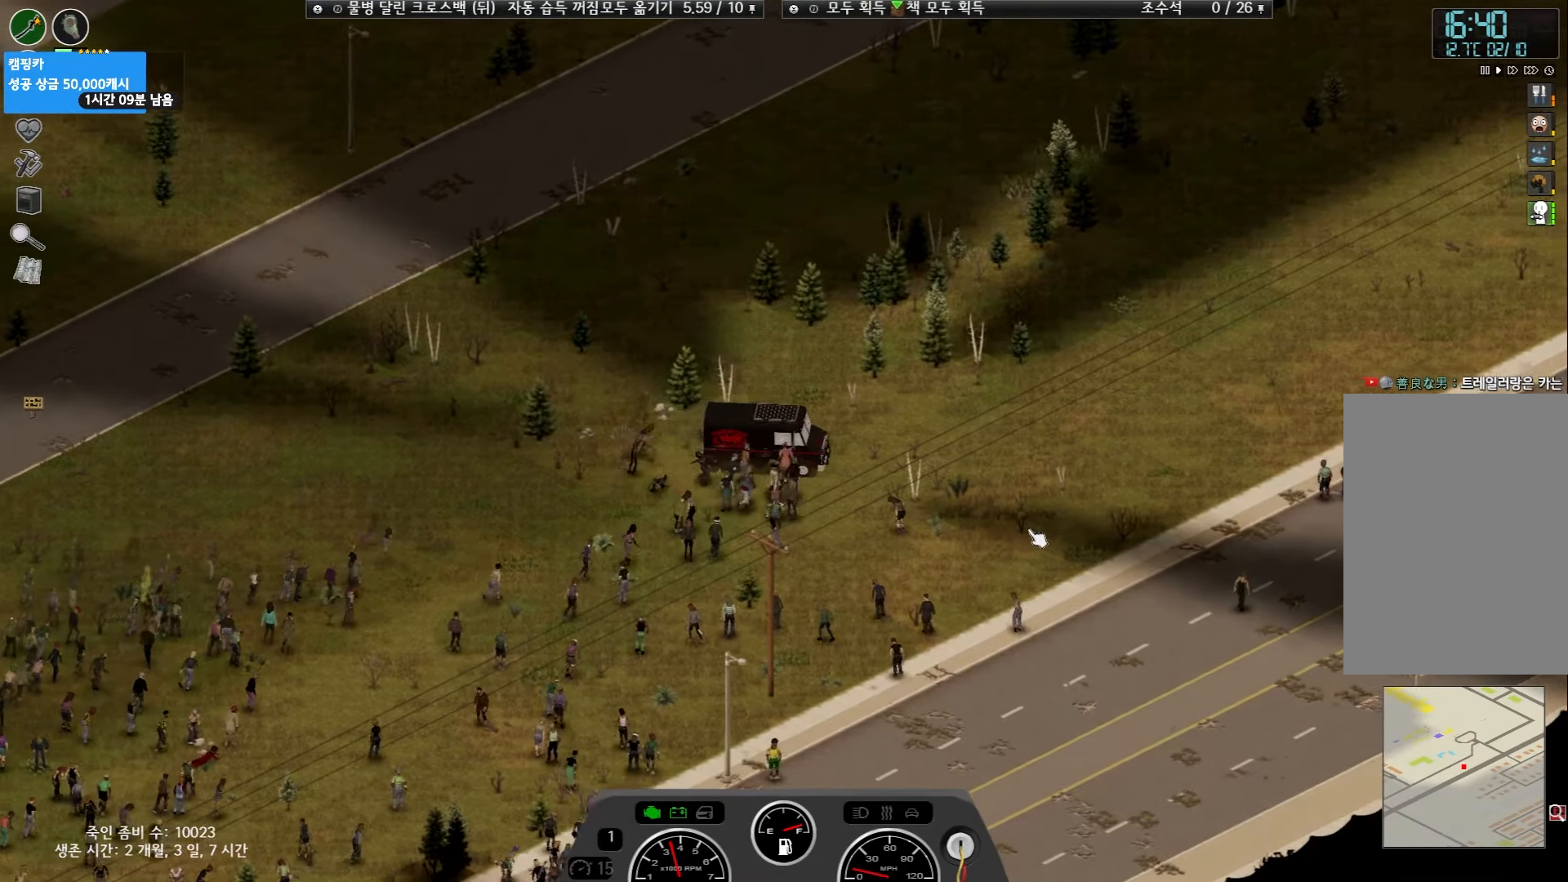
{"keys": ["w"], "events": []}
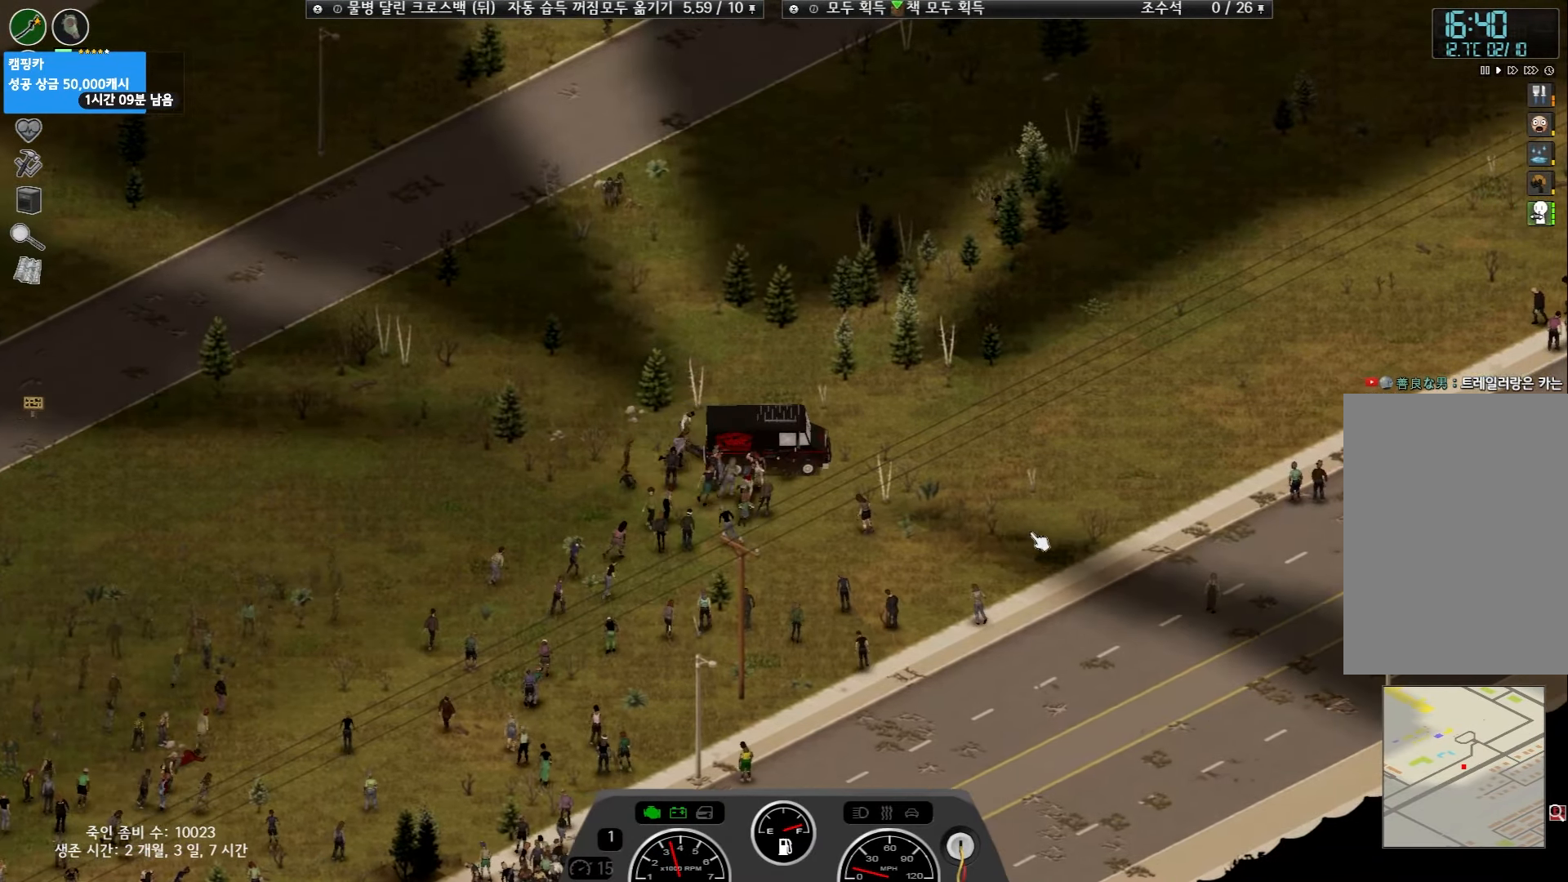
{"keys": ["w"], "events": []}
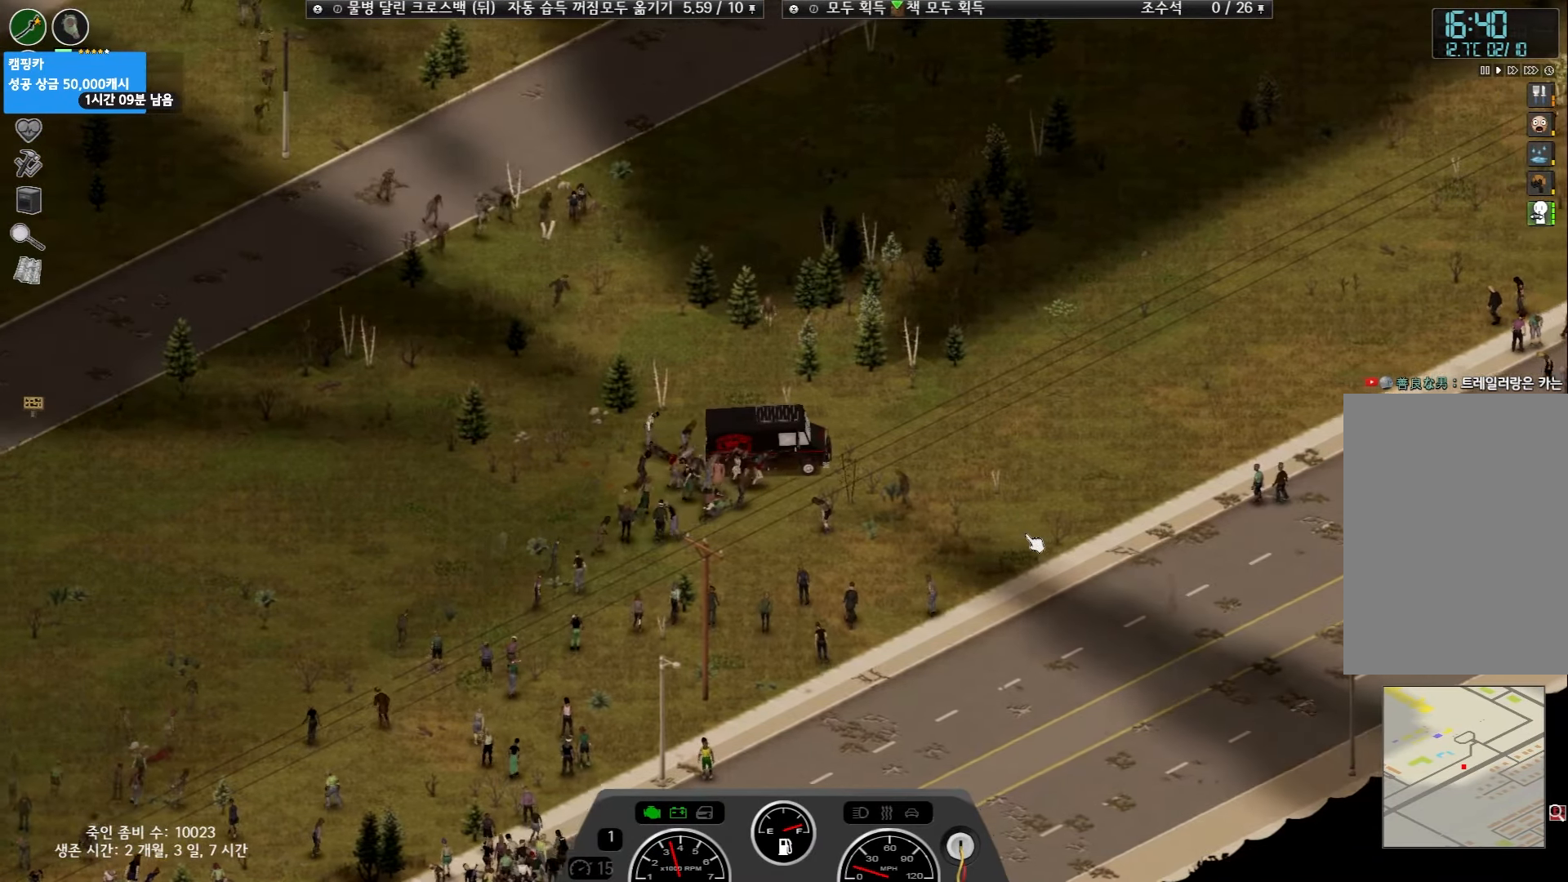
{"keys": ["w"], "events": []}
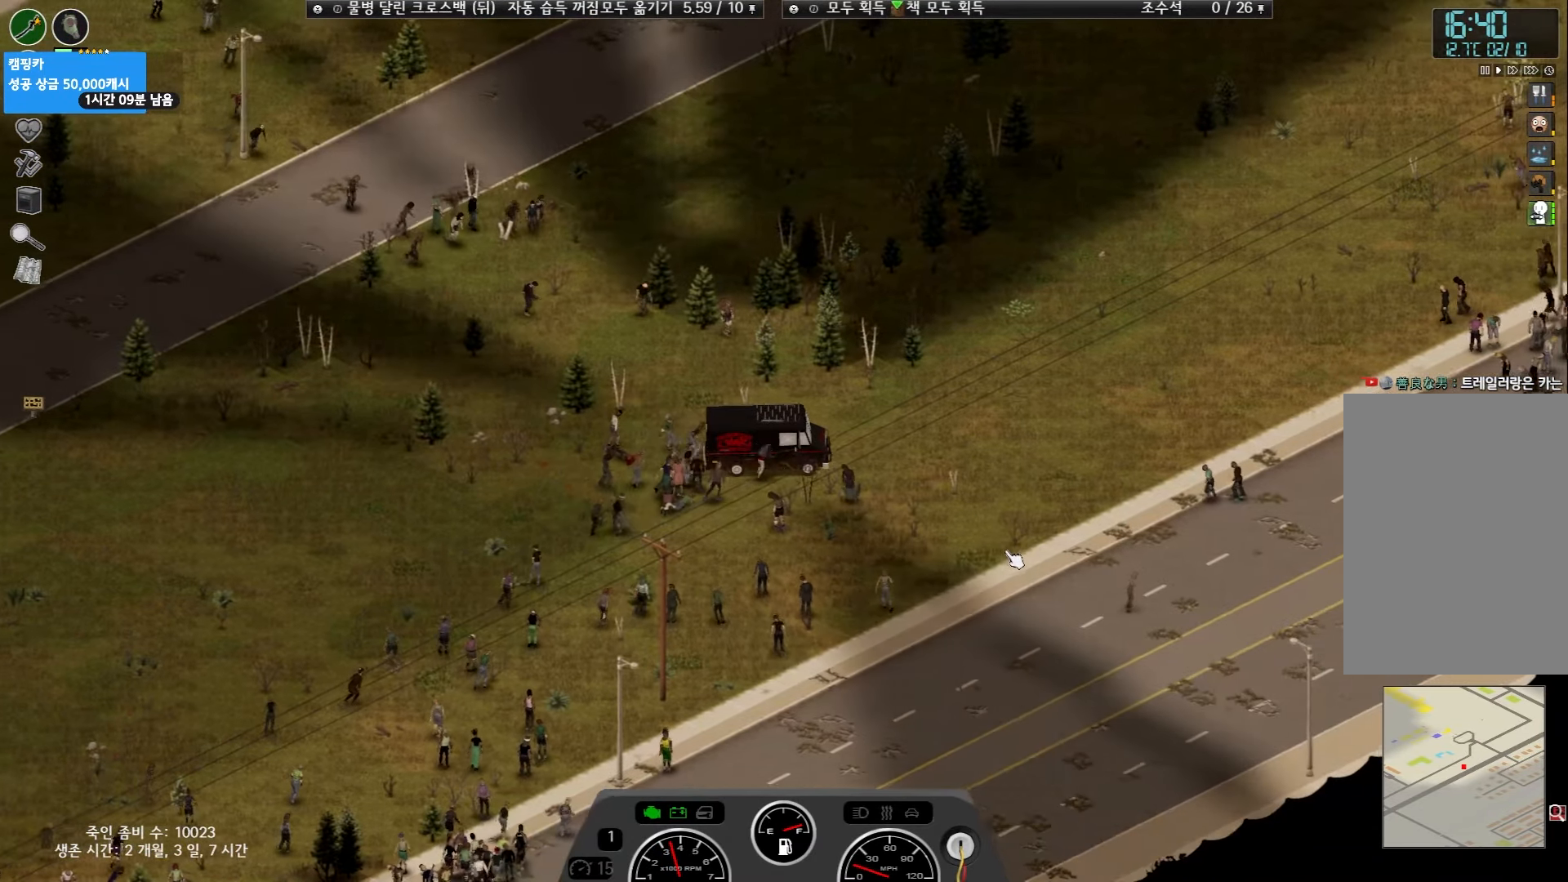
{"keys": ["w"], "events": []}